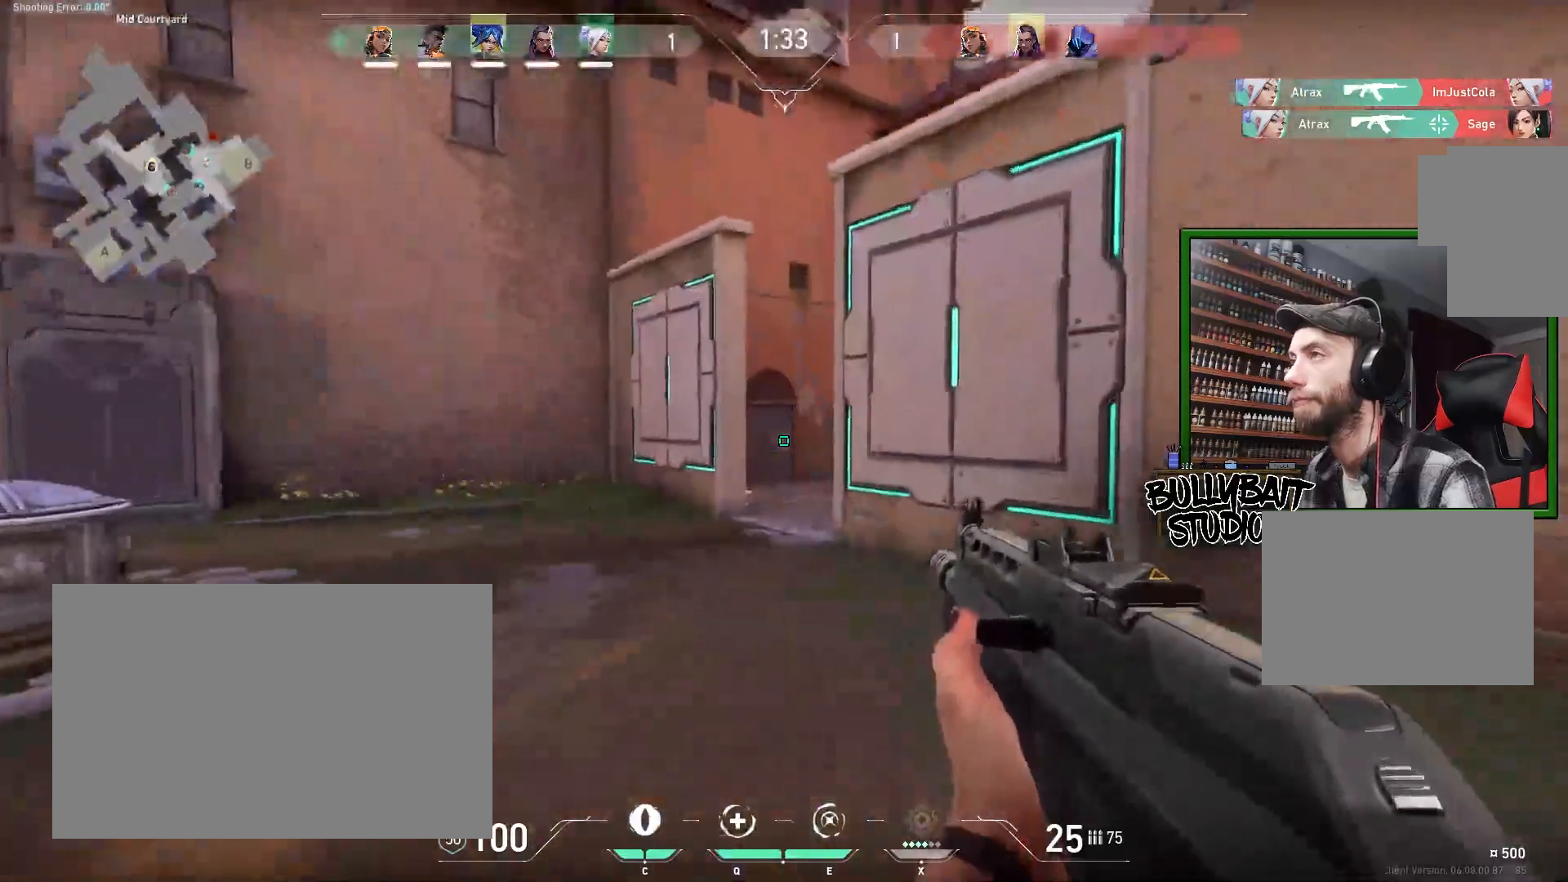
Gameplay with keyboard and mouse; each line is a JSON object with the keys and mouse buttons held at the frame after it. "events" lists presses ("down") and releases ("up") of "a", "ctrl", "d", "e", "f", "q", "r", "s", "shift", "space", "tab", "w", "mouse_left", "mouse_wheel" and "mouse_right" between this image and that frame as [ms after this image, input, new state], when the widget could be followed in between. "mouse_left", "mouse_wheel", "mouse_right" = the "left", "wheel", "right" buttons of the "mouse" list. No other keys are recorded. "wheel" means that the mouse wheel is clicked or scrolled. Mouse movement is not recorded.
{"keys": ["w"], "mouse": [], "events": []}
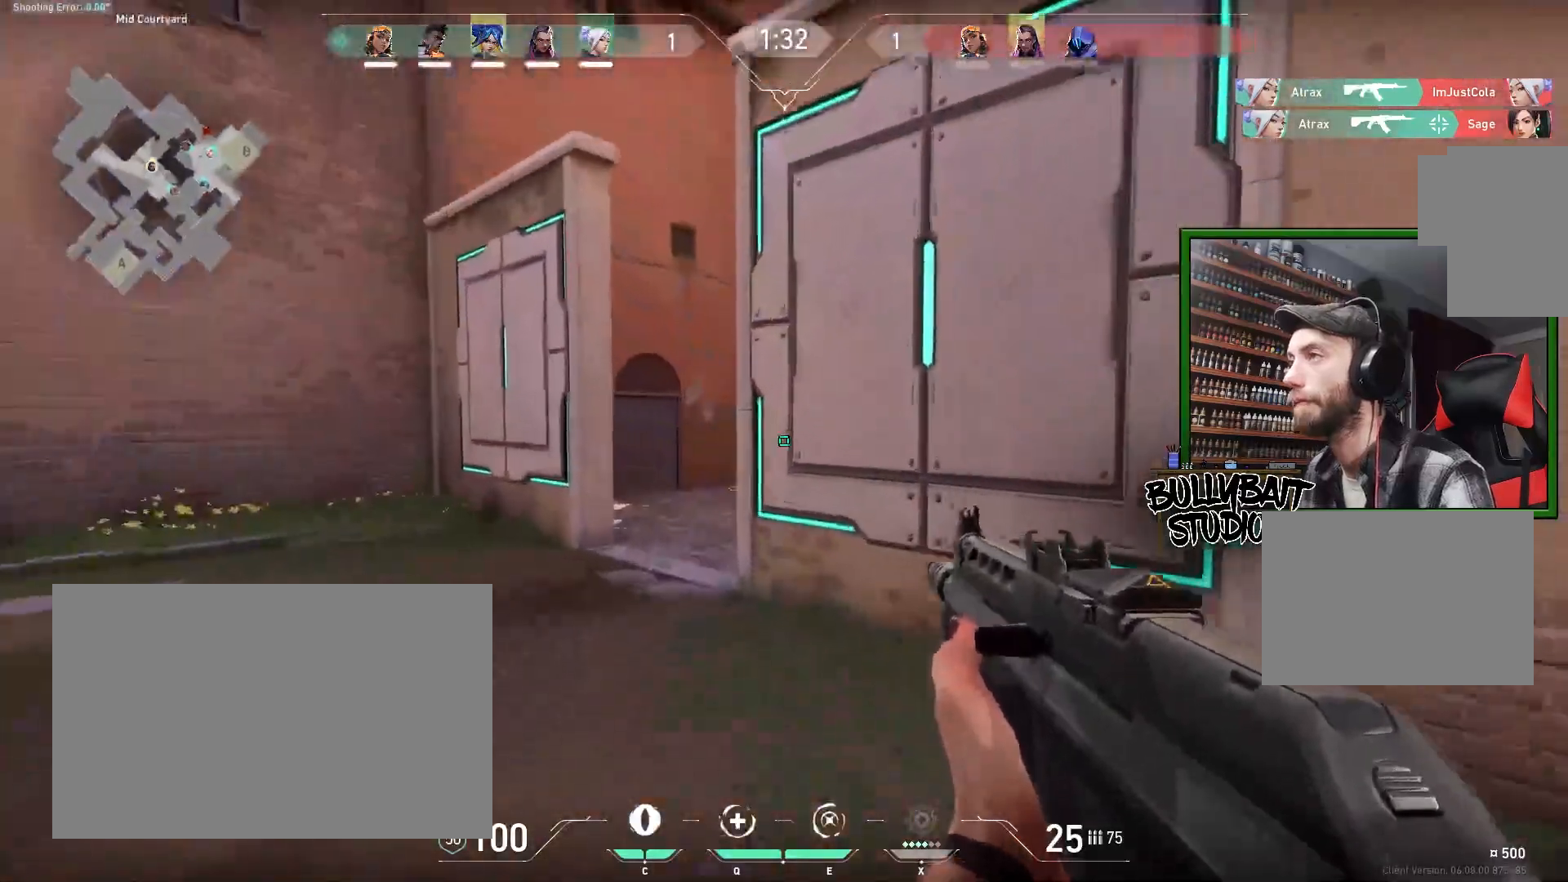
{"keys": ["a", "w"], "mouse": [], "events": [[467, "a", "down"]]}
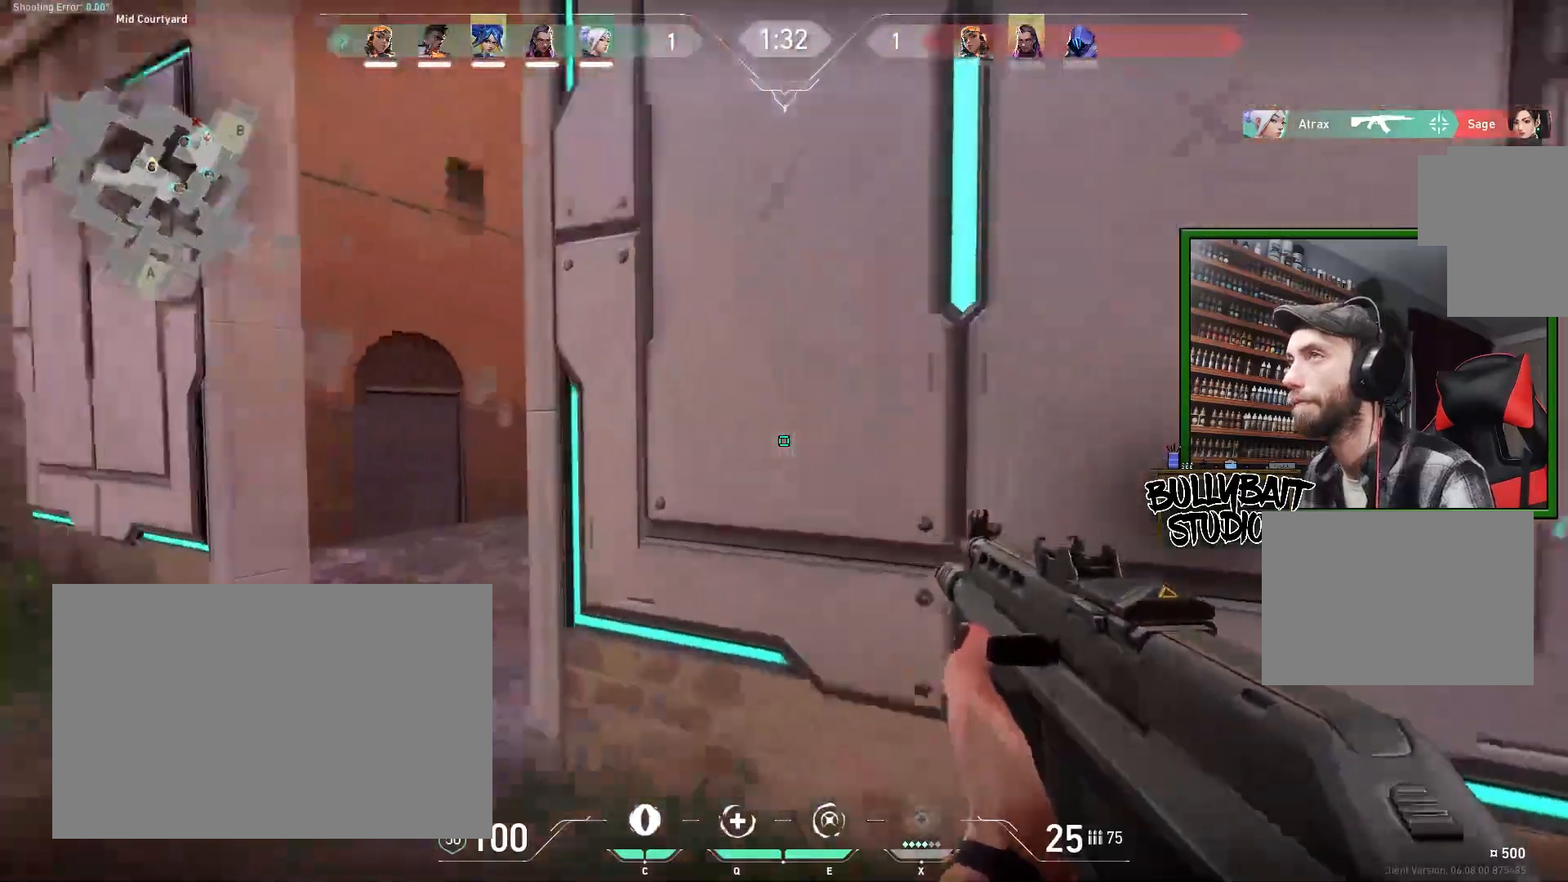
{"keys": ["a", "w"], "mouse": [], "events": []}
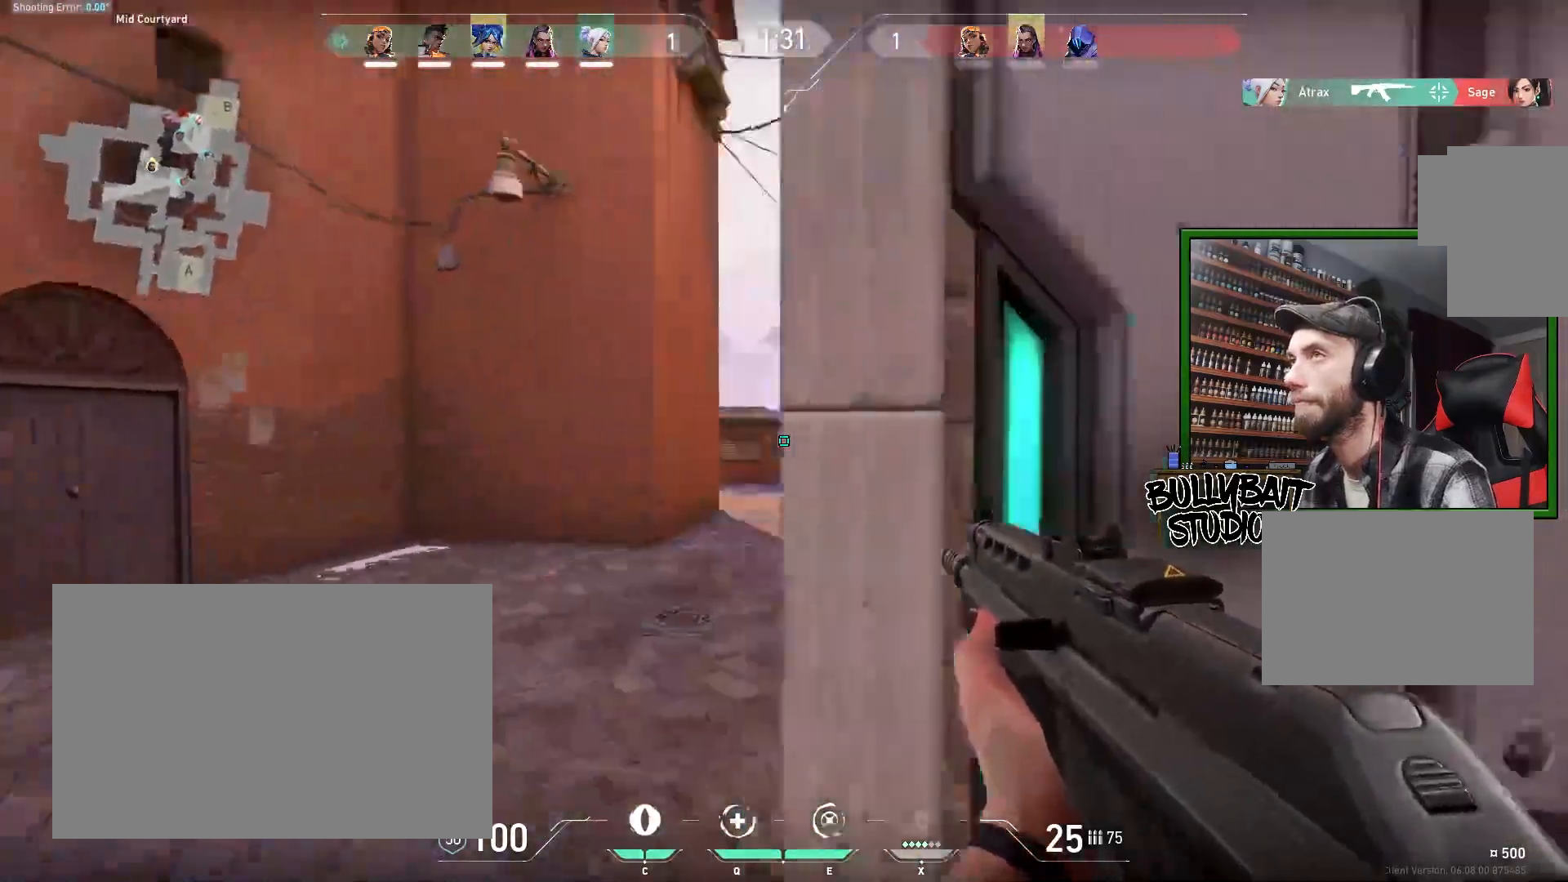
{"keys": ["a"], "mouse": [], "events": [[450, "w", "up"]]}
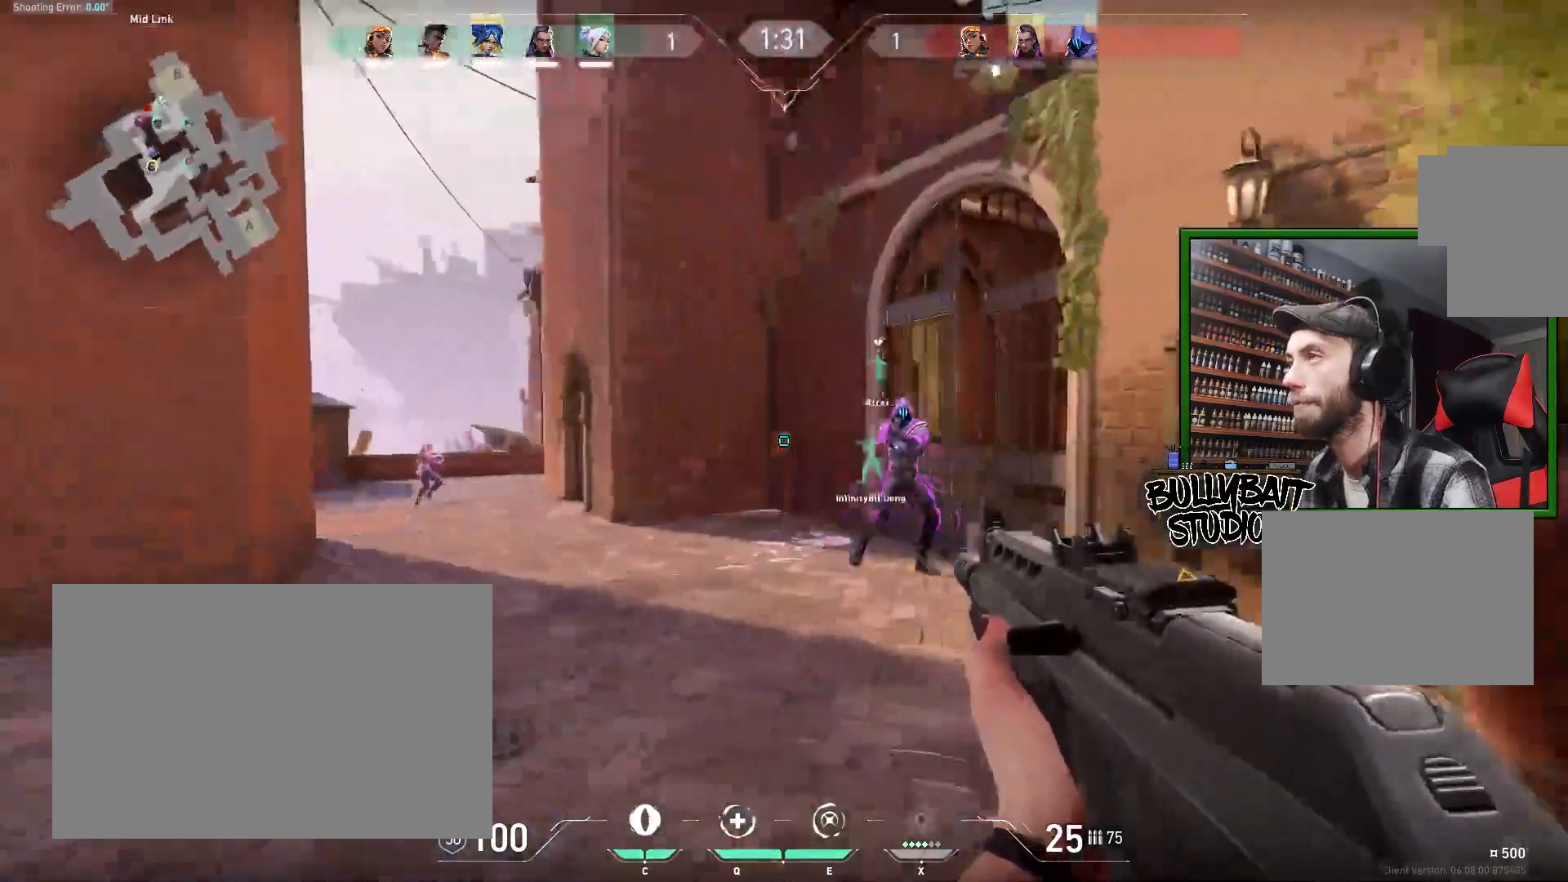
{"keys": ["a"], "mouse": ["left"], "events": [[83, "mouse_left", "down"]]}
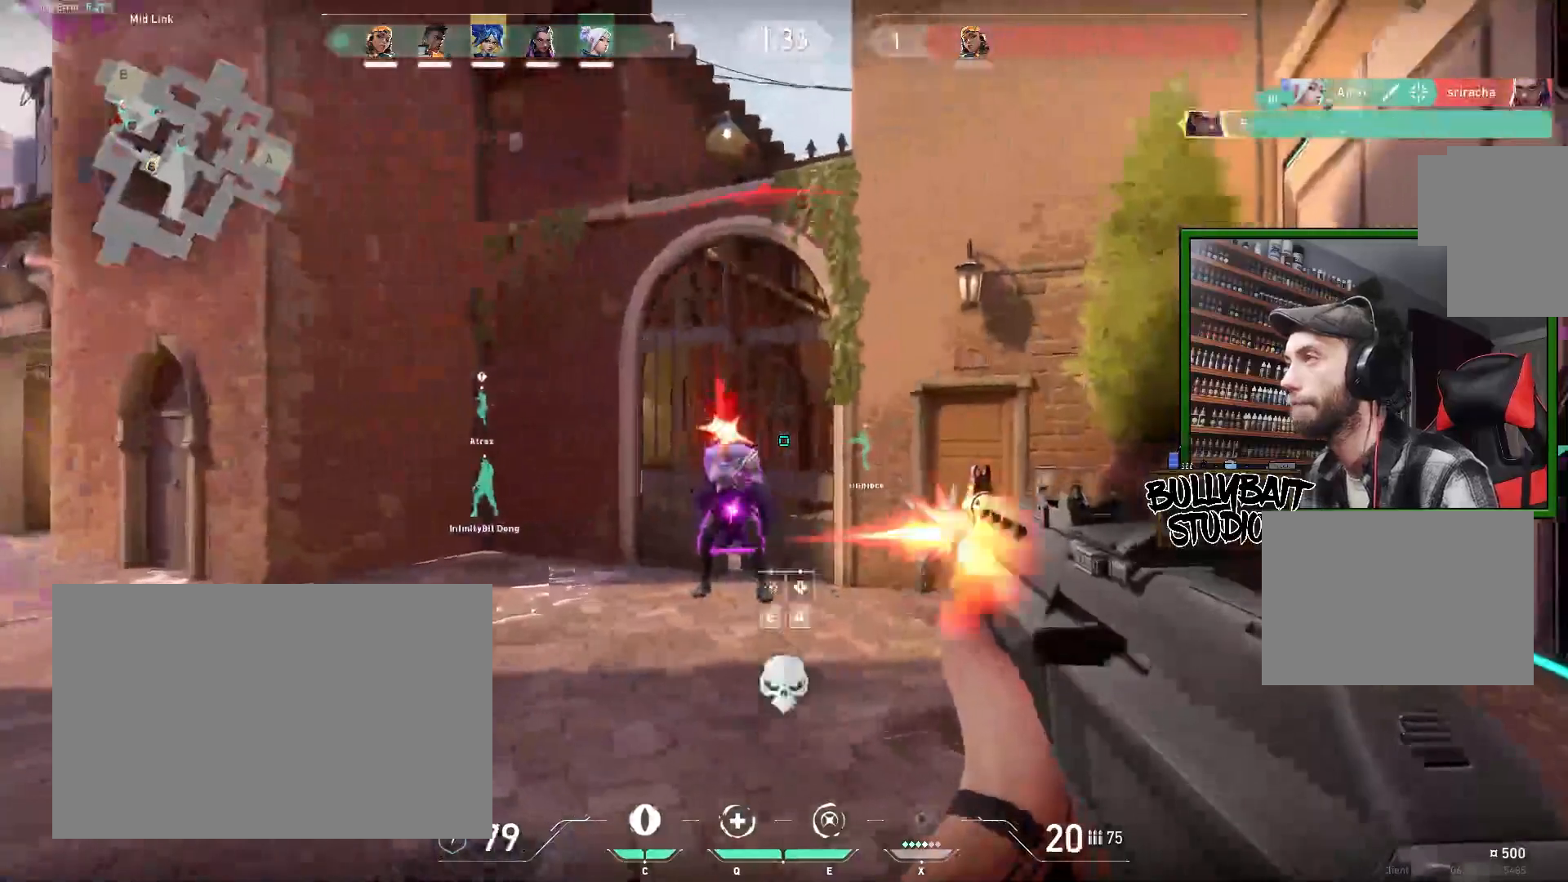
{"keys": [], "mouse": [], "events": [[50, "mouse_left", "up"], [83, "a", "up"], [200, "mouse_left", "down"], [333, "mouse_left", "up"]]}
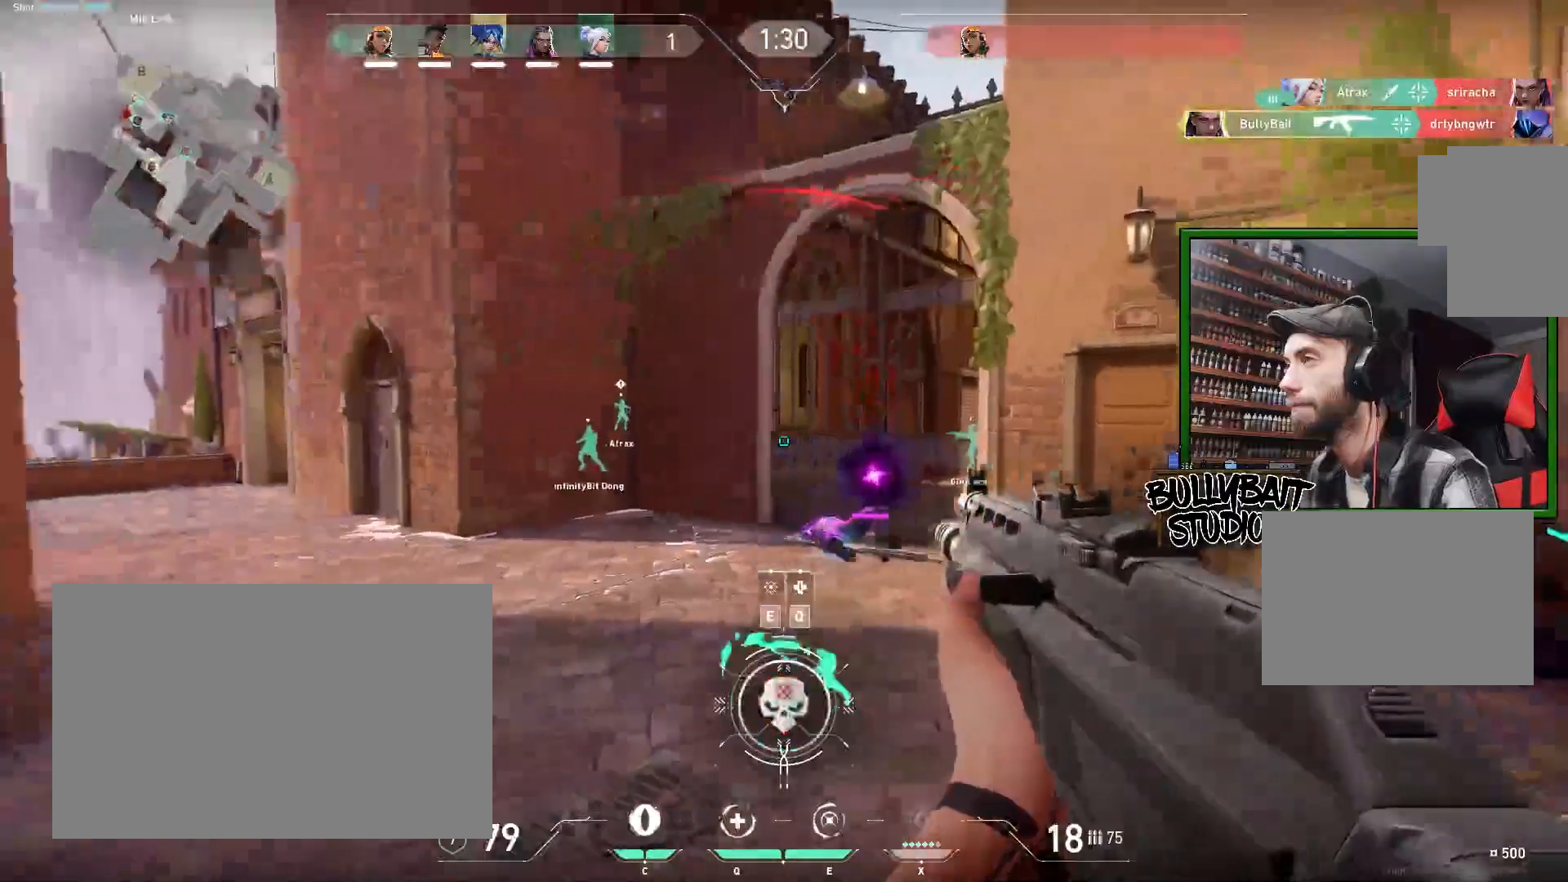
{"keys": ["d", "w"], "mouse": [], "events": [[83, "w", "down"], [183, "a", "down"], [367, "a", "up"], [450, "d", "down"]]}
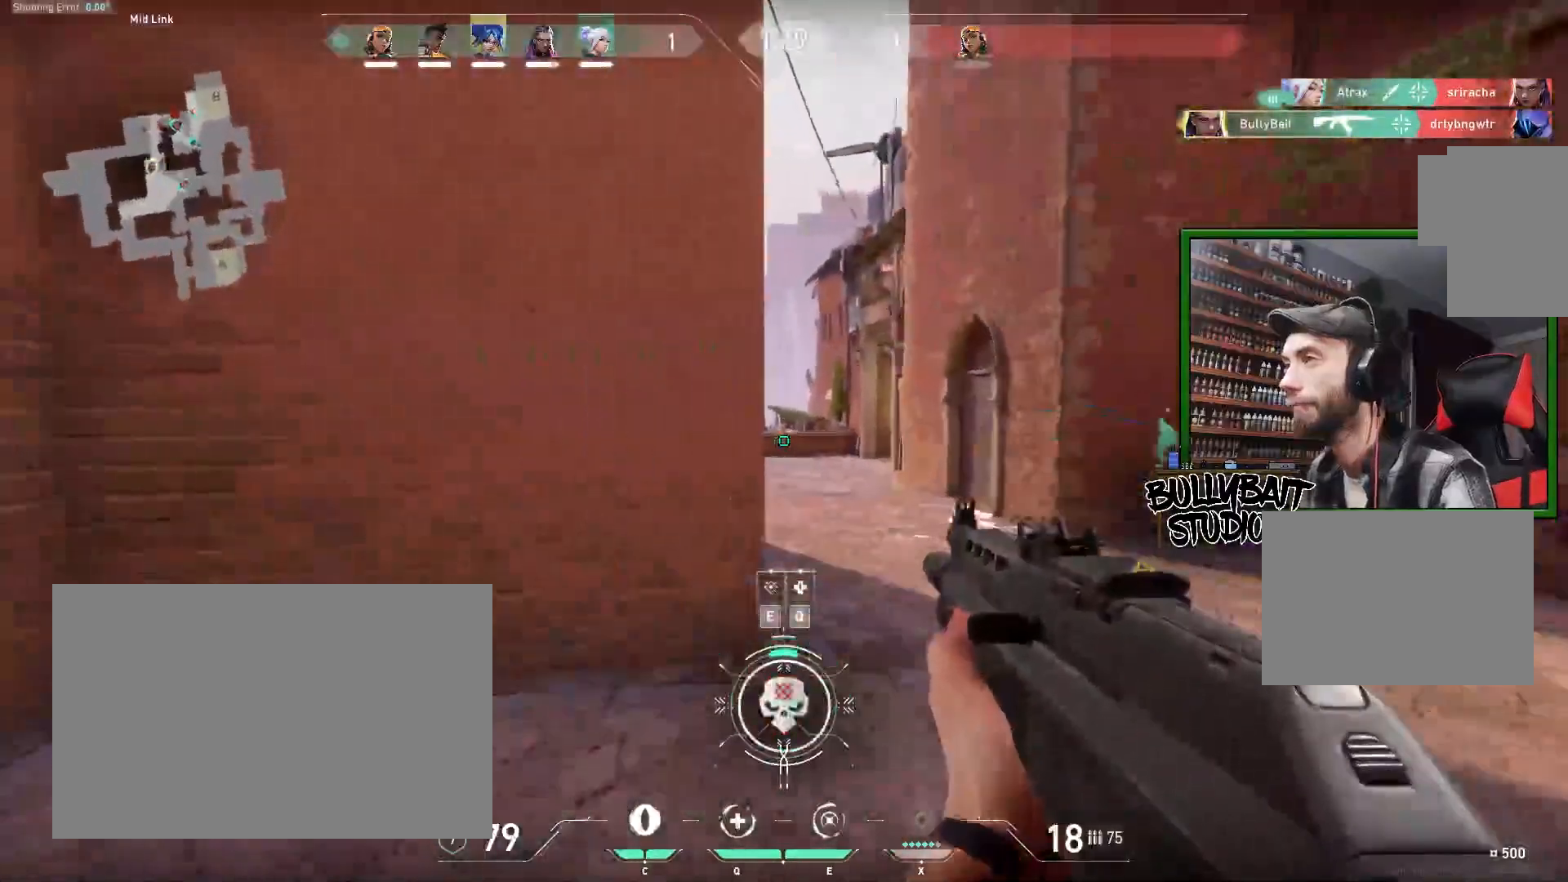
{"keys": ["d"], "mouse": ["left"], "events": [[167, "w", "up"], [500, "mouse_left", "down"]]}
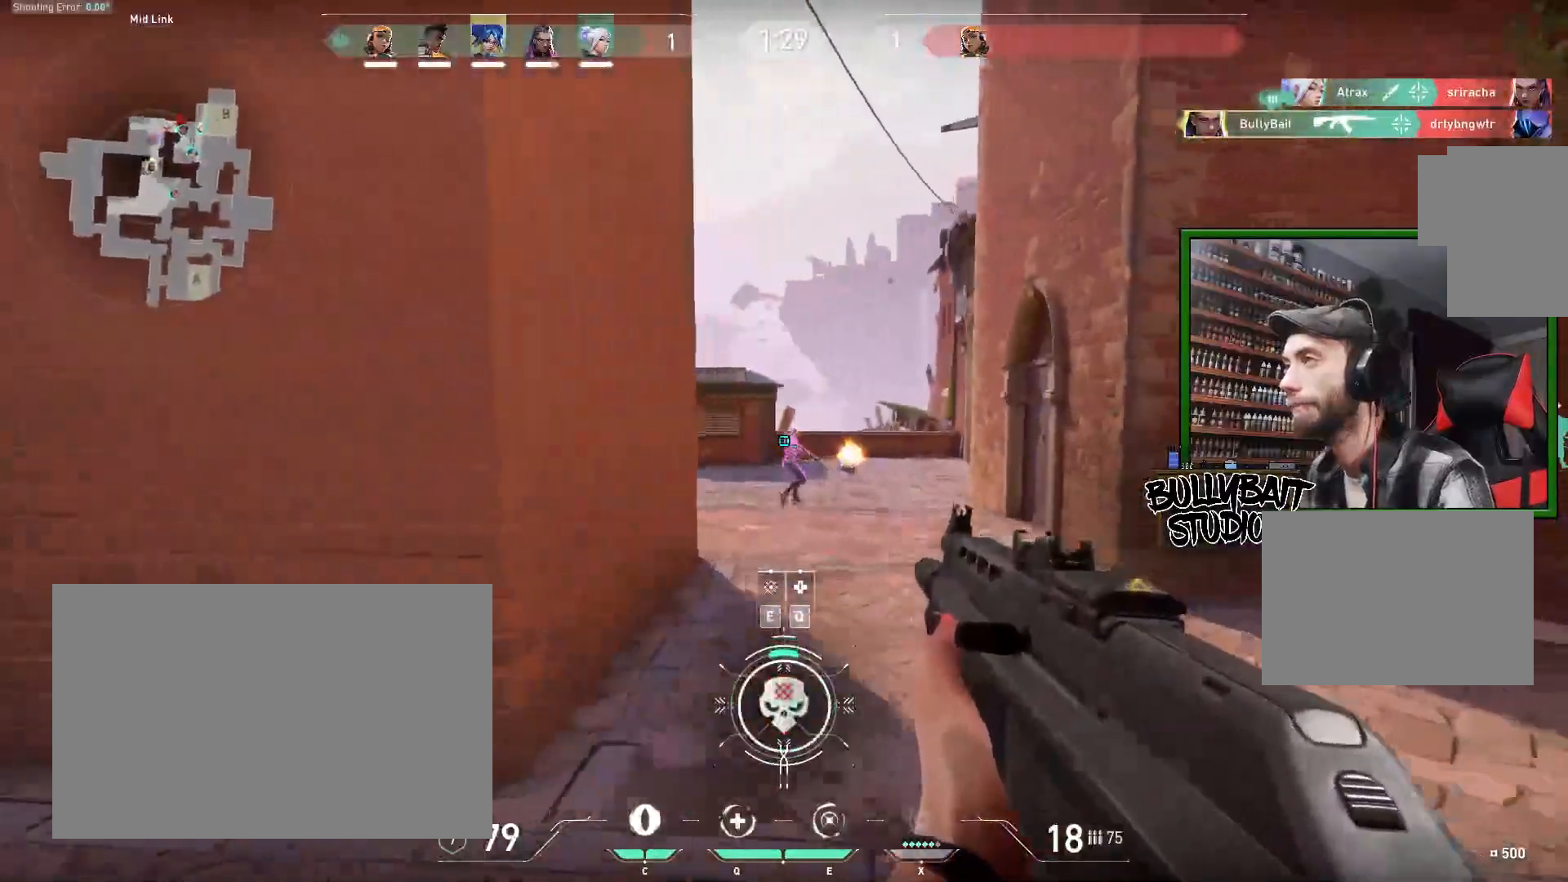
{"keys": [], "mouse": ["left"], "events": [[33, "mouse_left", "up"], [150, "mouse_left", "down"], [200, "d", "up"], [300, "mouse_left", "up"], [450, "mouse_left", "down"]]}
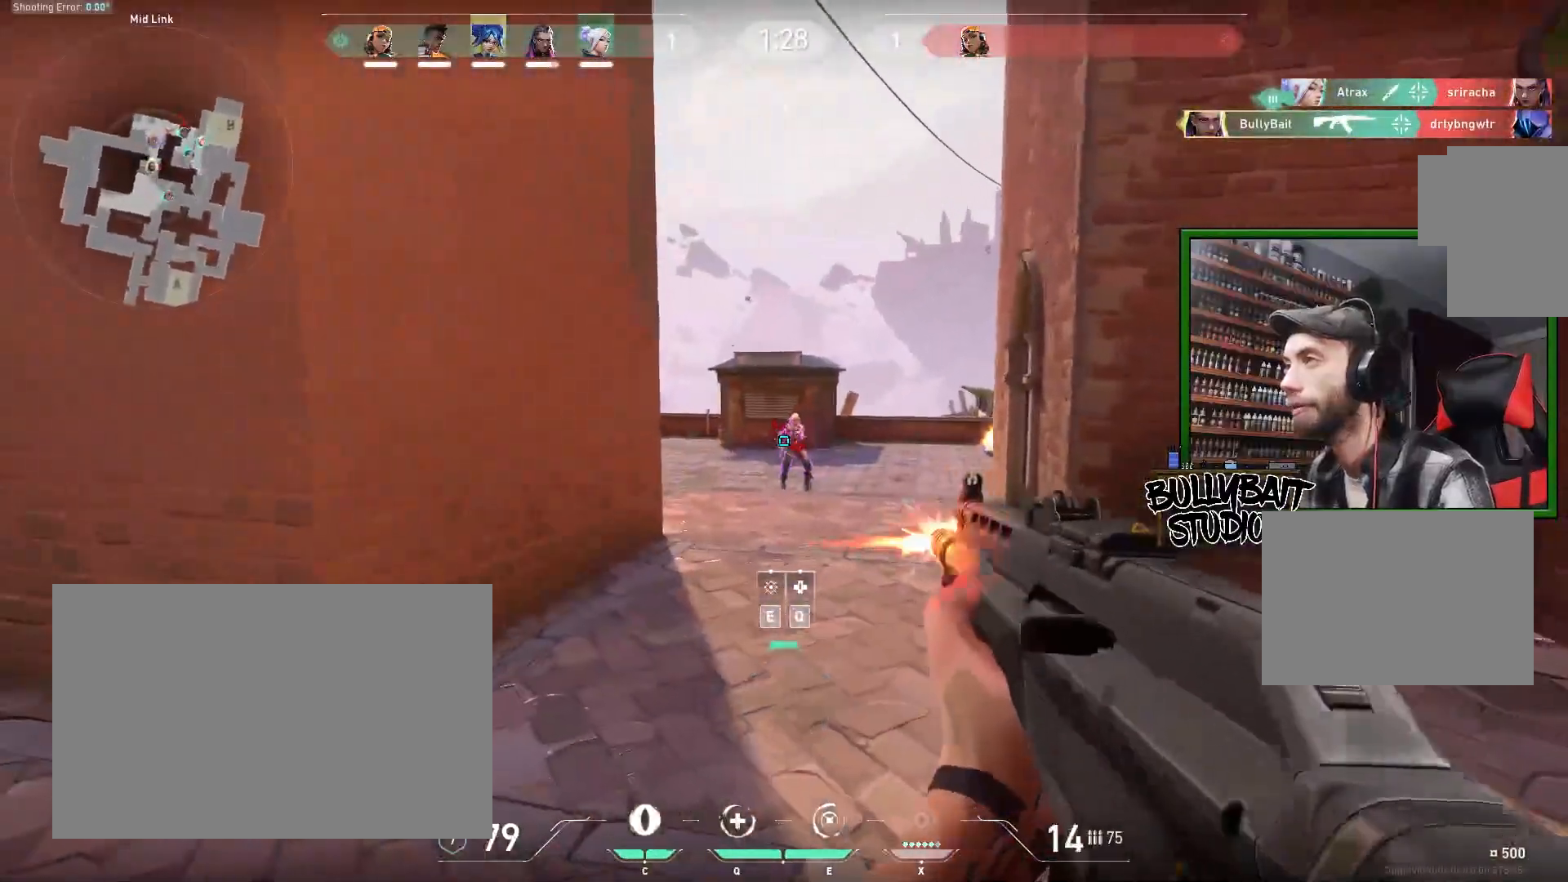
{"keys": ["d"], "mouse": [], "events": [[150, "mouse_left", "up"], [233, "mouse_left", "down"], [317, "d", "down"], [400, "mouse_left", "up"]]}
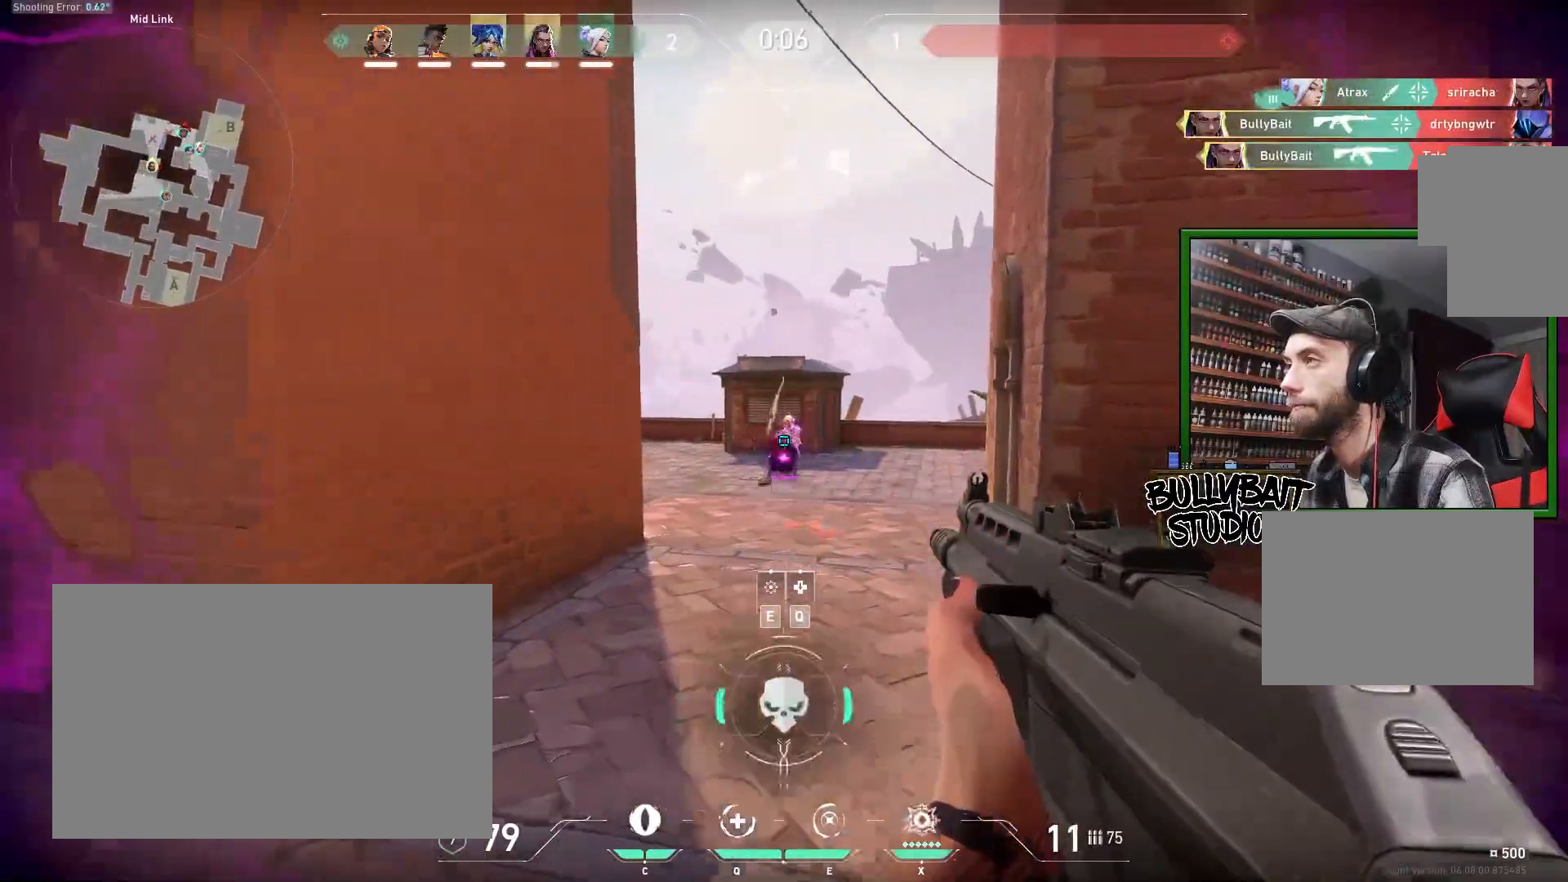
{"keys": ["d", "s"], "mouse": [], "events": [[417, "s", "down"]]}
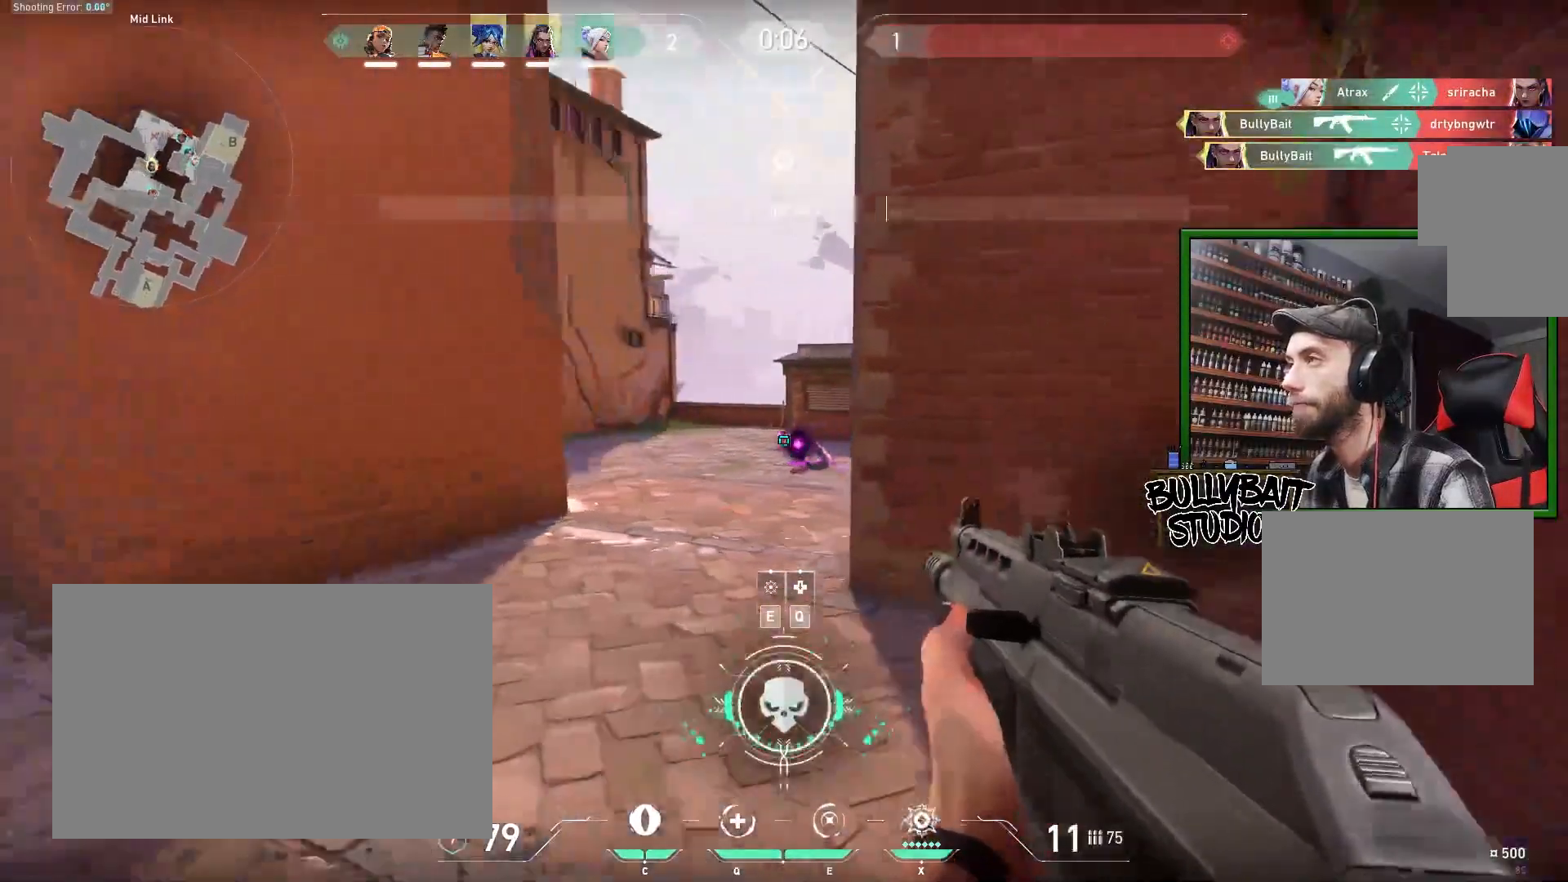
{"keys": [], "mouse": [], "events": [[250, "d", "up"], [417, "s", "up"]]}
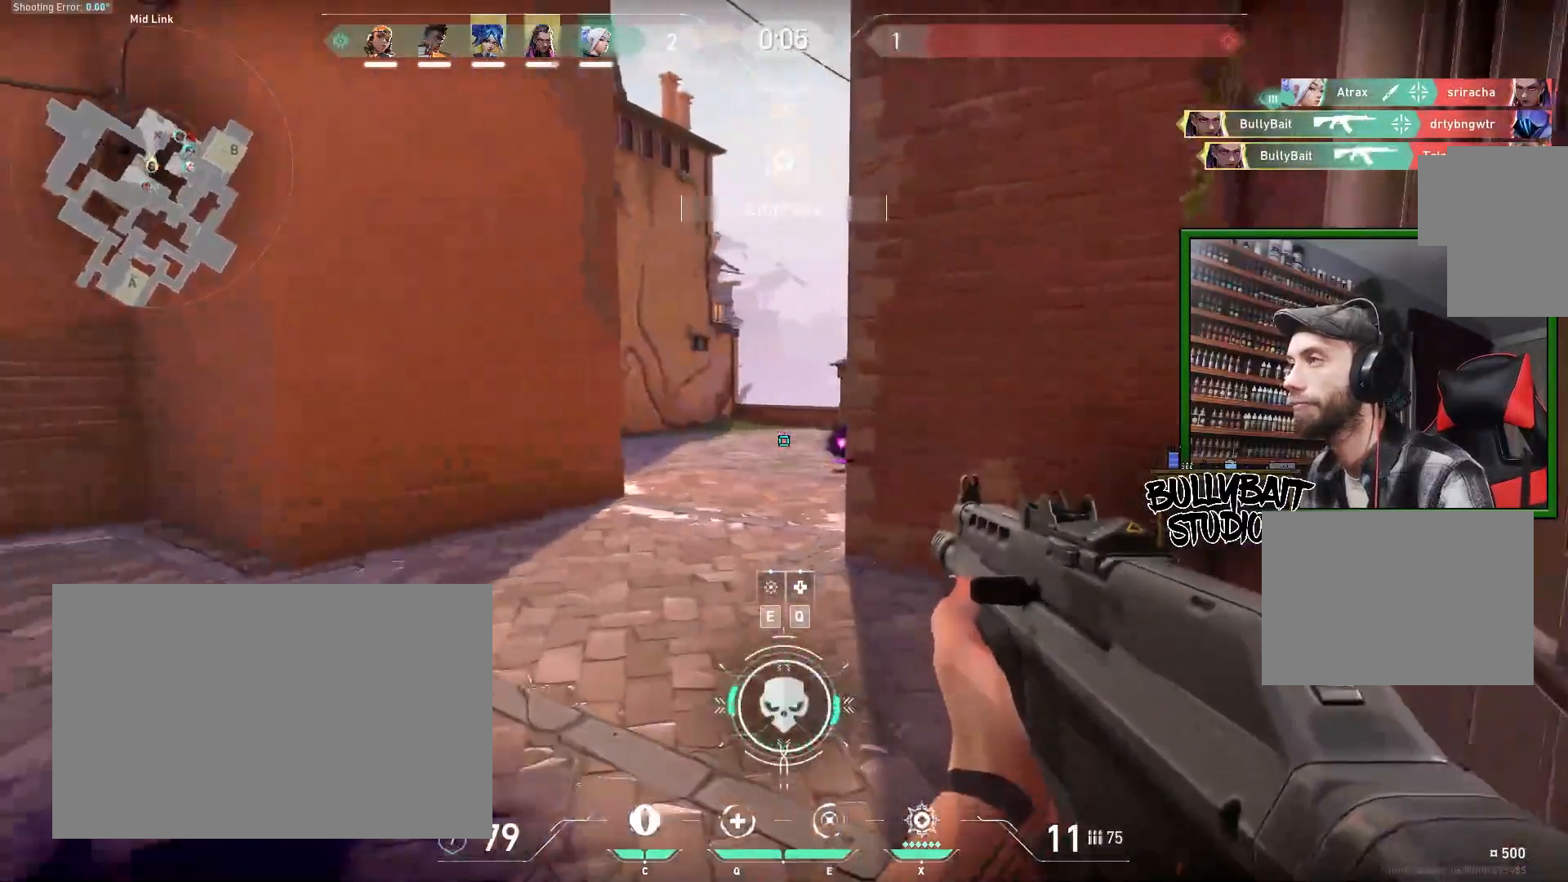
{"keys": ["q", "w"], "mouse": [], "events": [[100, "w", "down"], [367, "q", "down"]]}
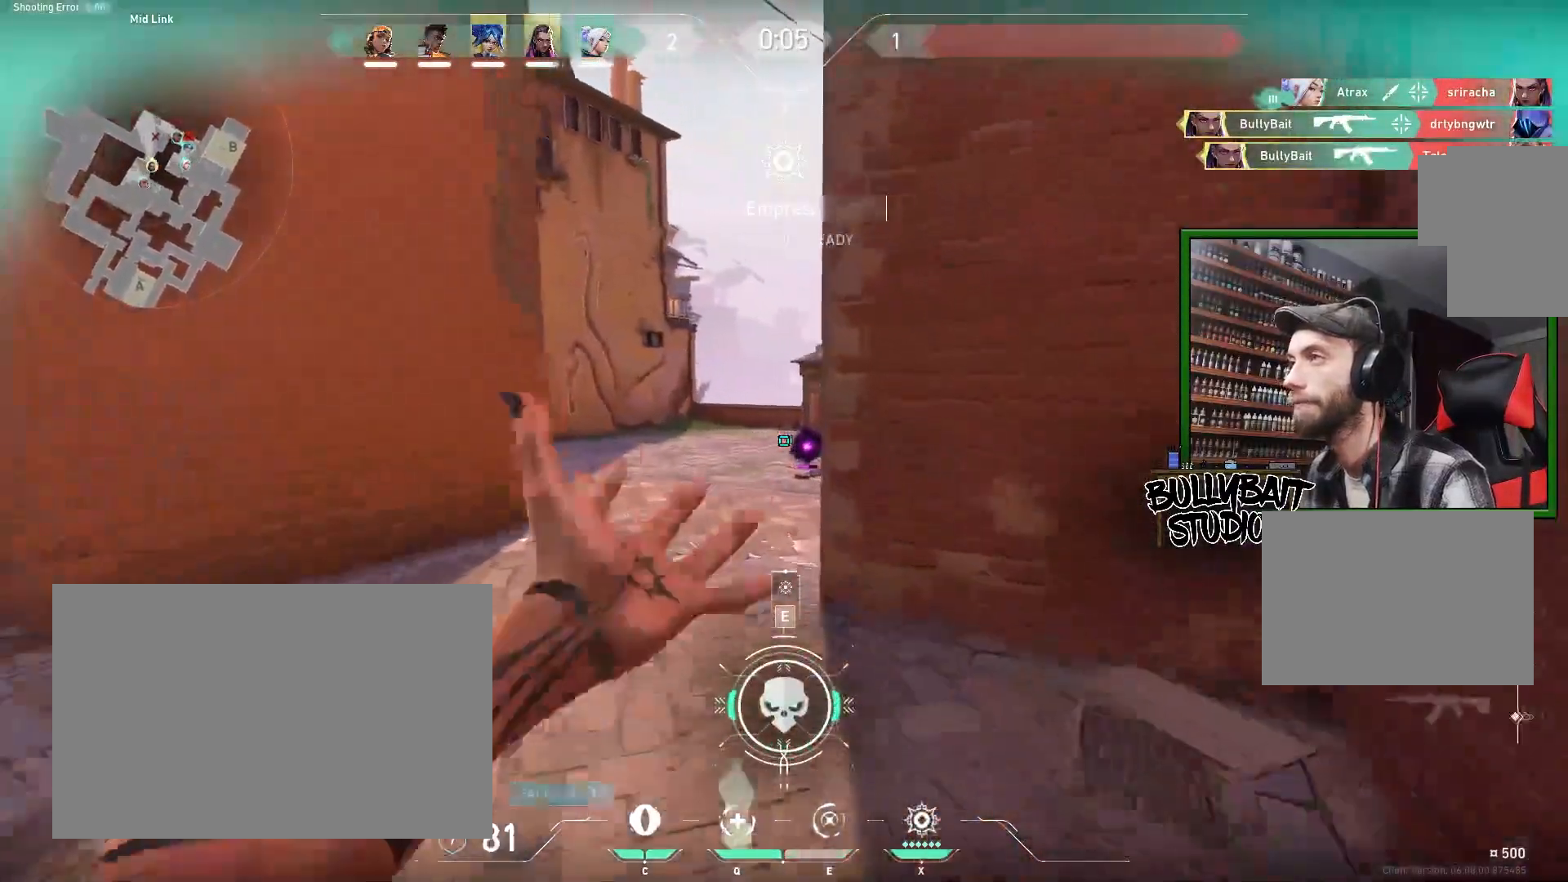
{"keys": ["w"], "mouse": [], "events": [[33, "q", "up"], [167, "a", "down"], [350, "a", "up"]]}
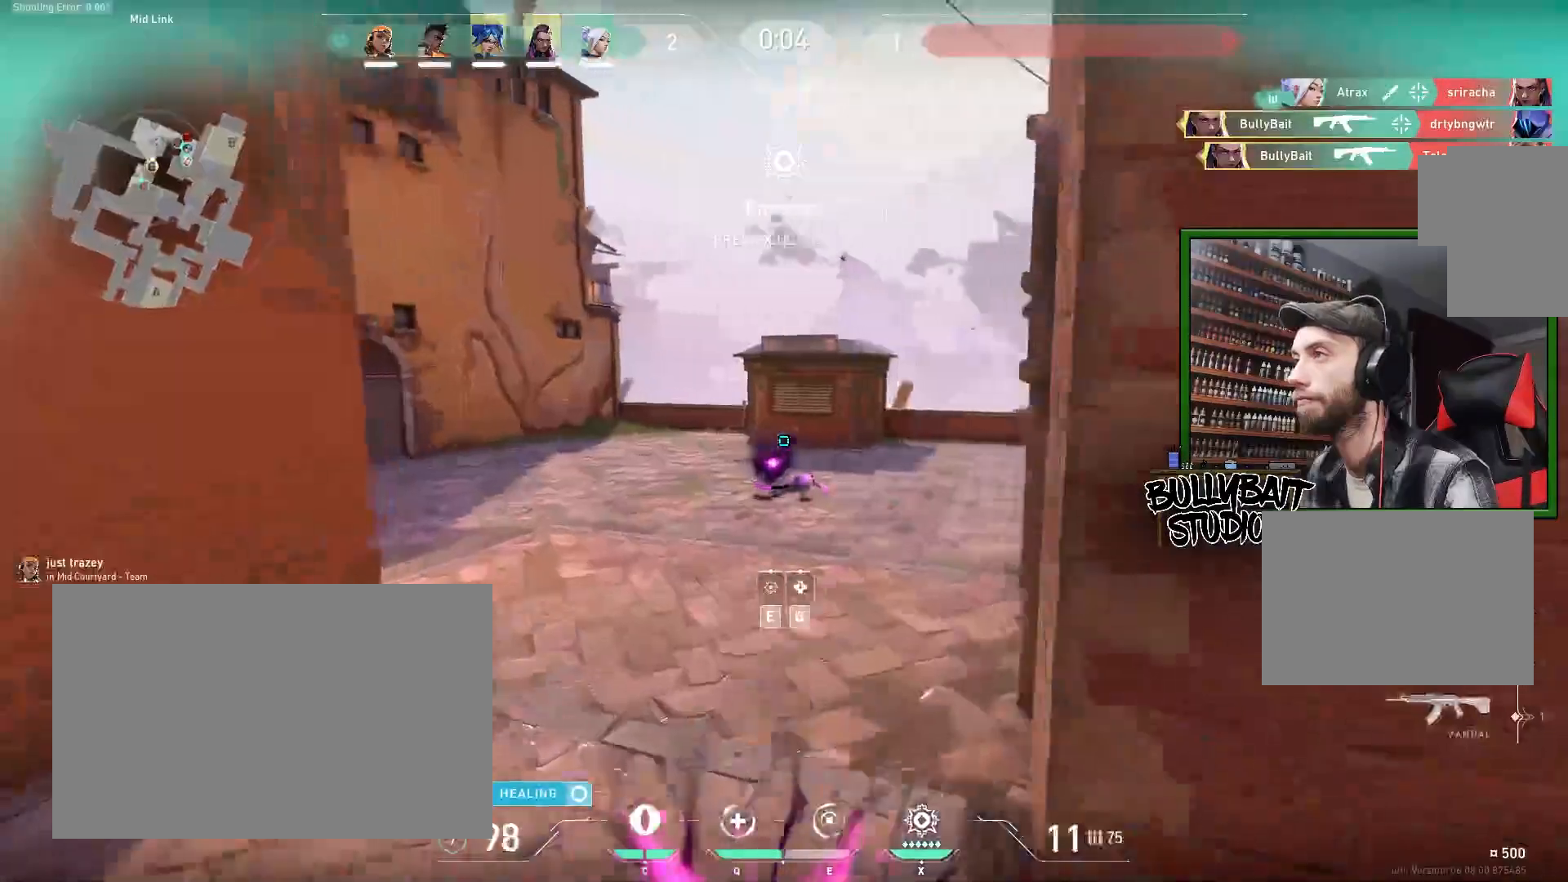
{"keys": ["a", "w"], "mouse": [], "events": [[83, "a", "down"], [117, "a", "up"], [183, "a", "down"]]}
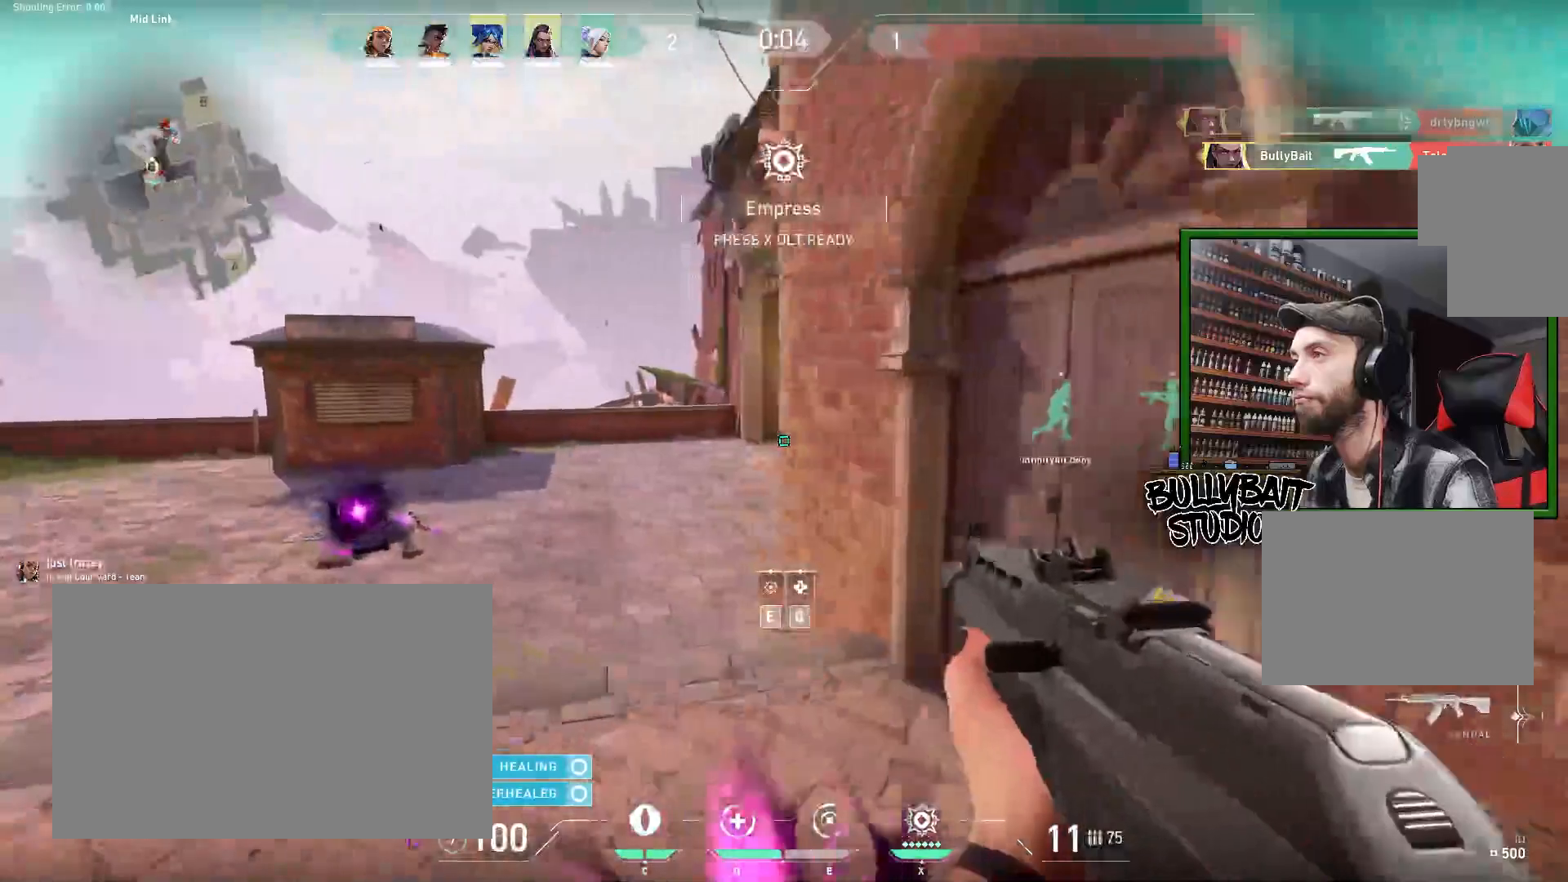
{"keys": ["a", "w"], "mouse": [], "events": []}
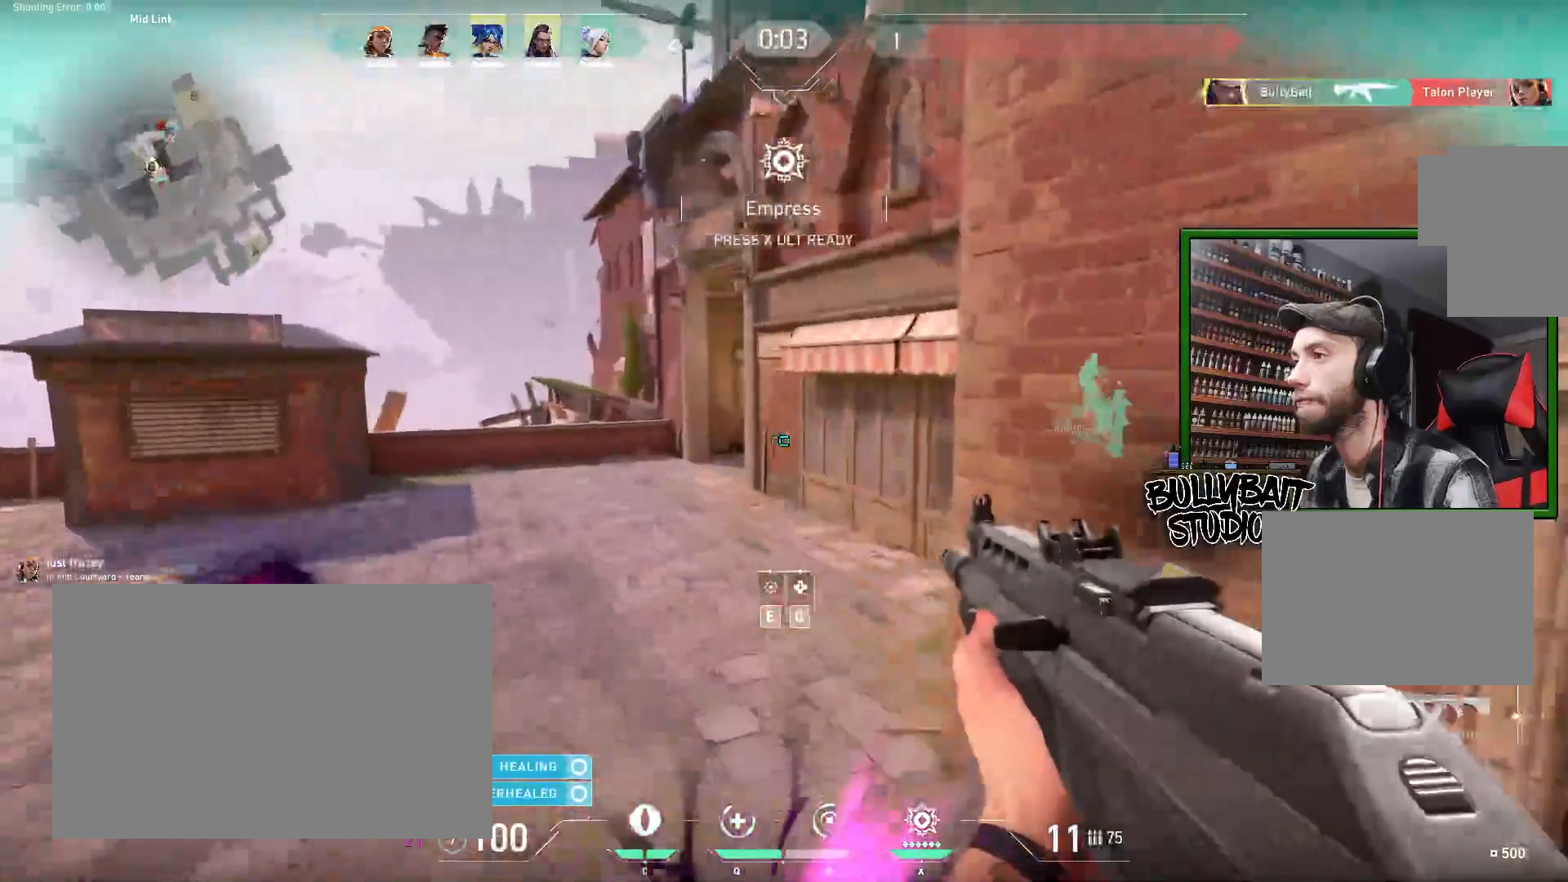
{"keys": ["a", "w"], "mouse": [], "events": []}
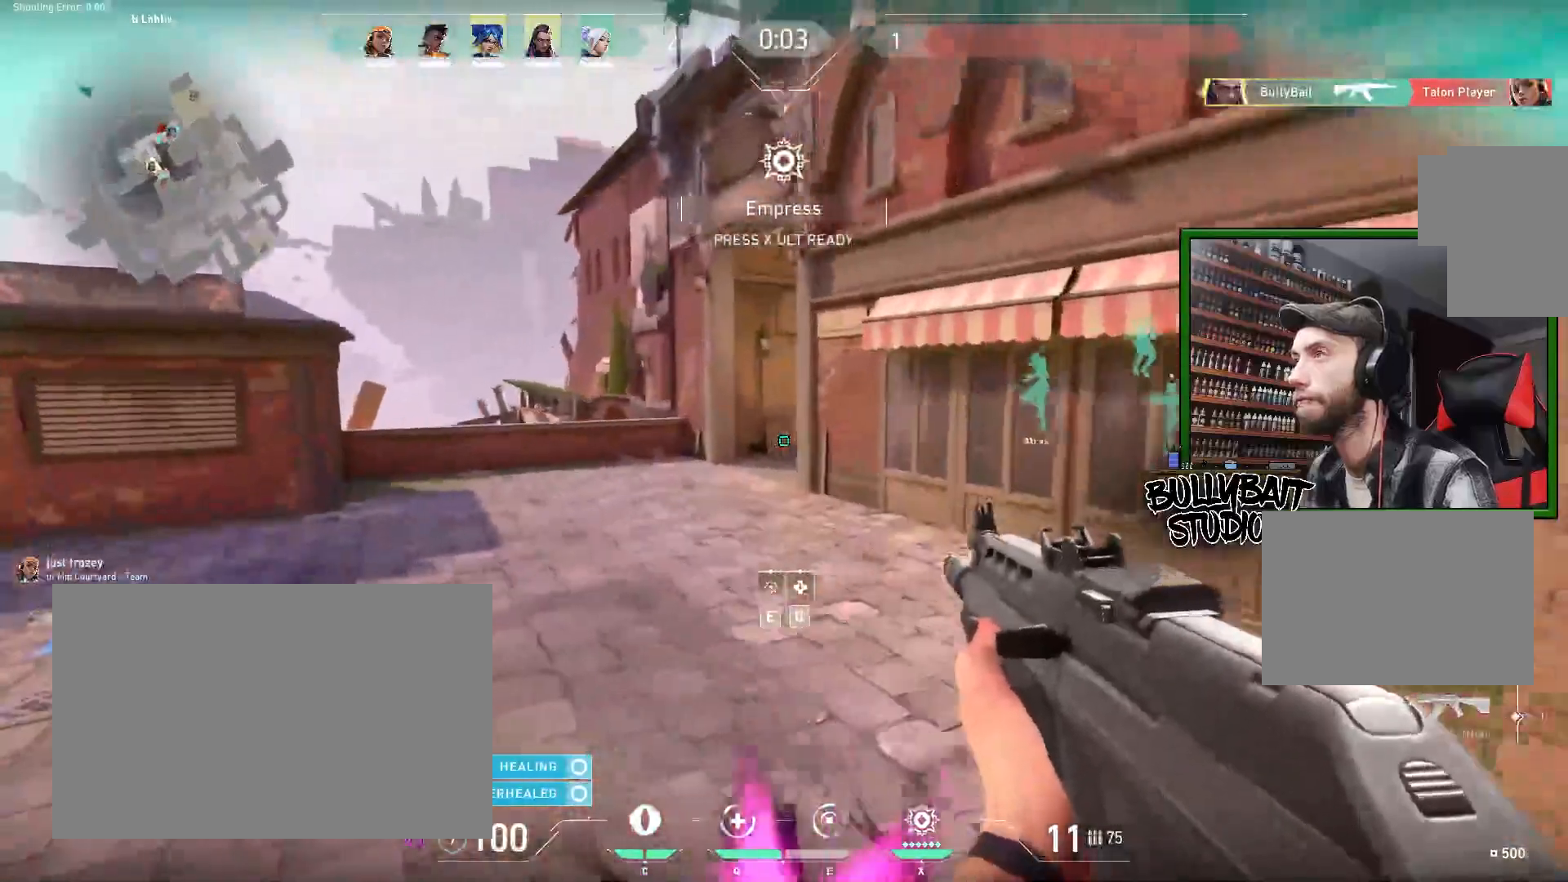
{"keys": ["w"], "mouse": [], "events": [[317, "a", "up"]]}
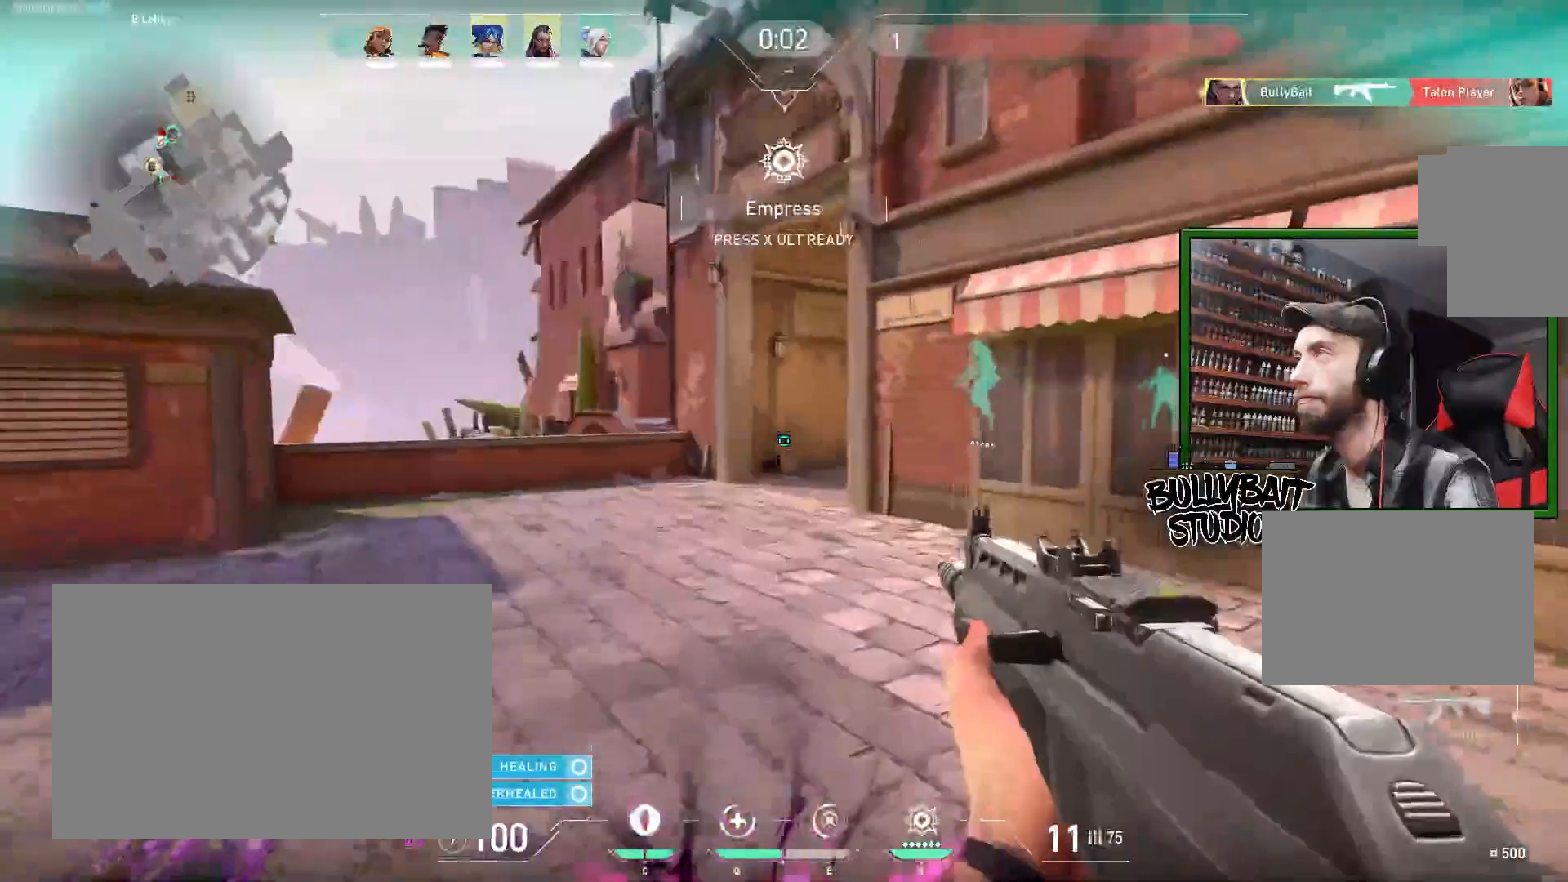
{"keys": ["a", "w"], "mouse": [], "events": [[200, "a", "down"]]}
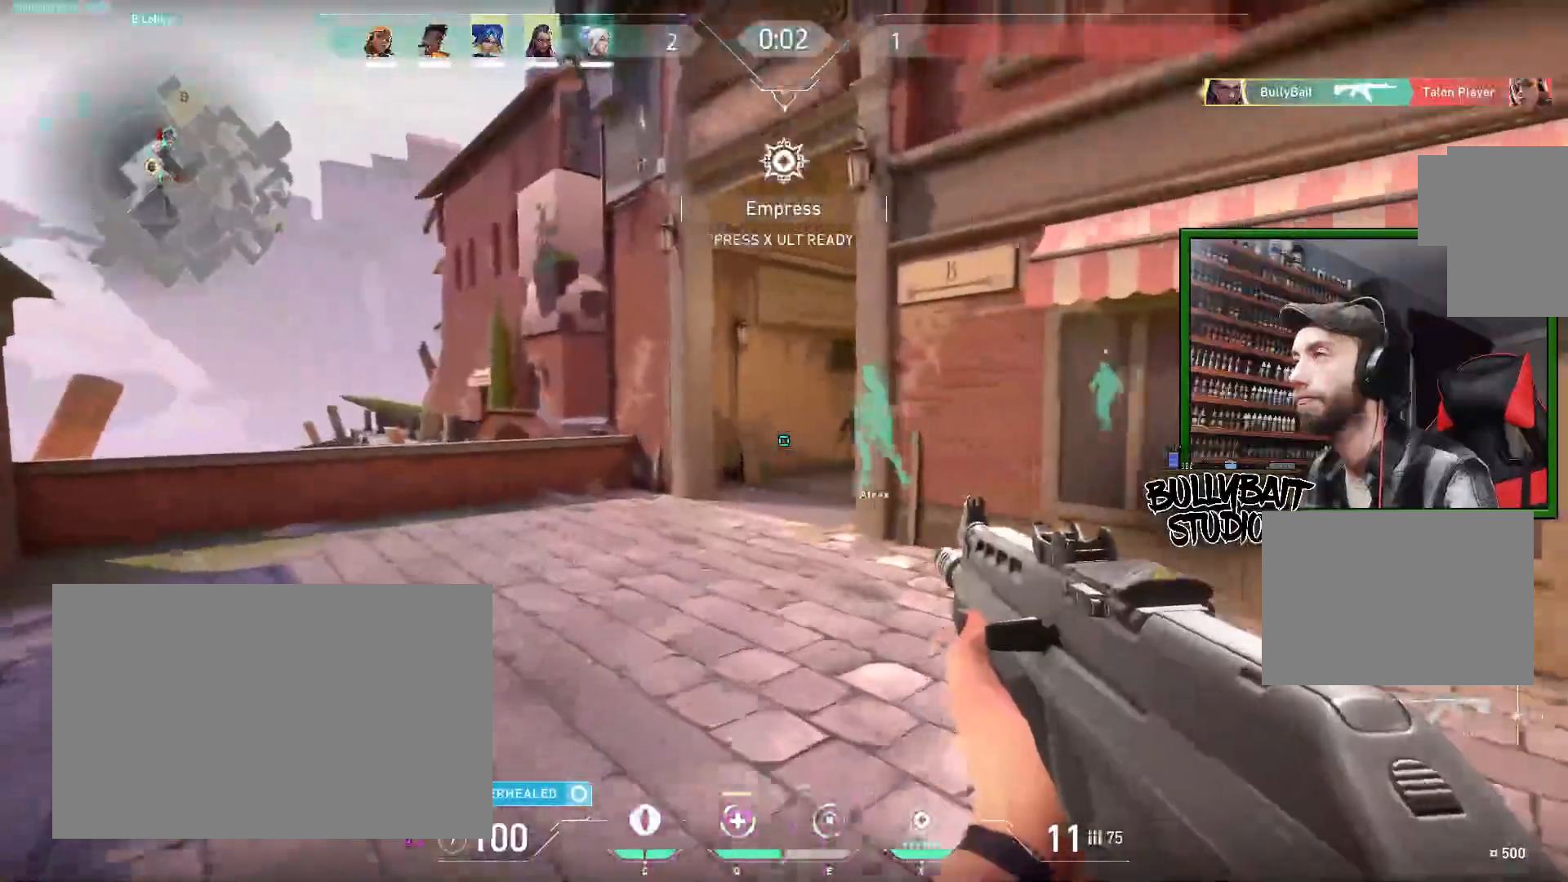
{"keys": ["a"], "mouse": [], "events": [[467, "w", "up"]]}
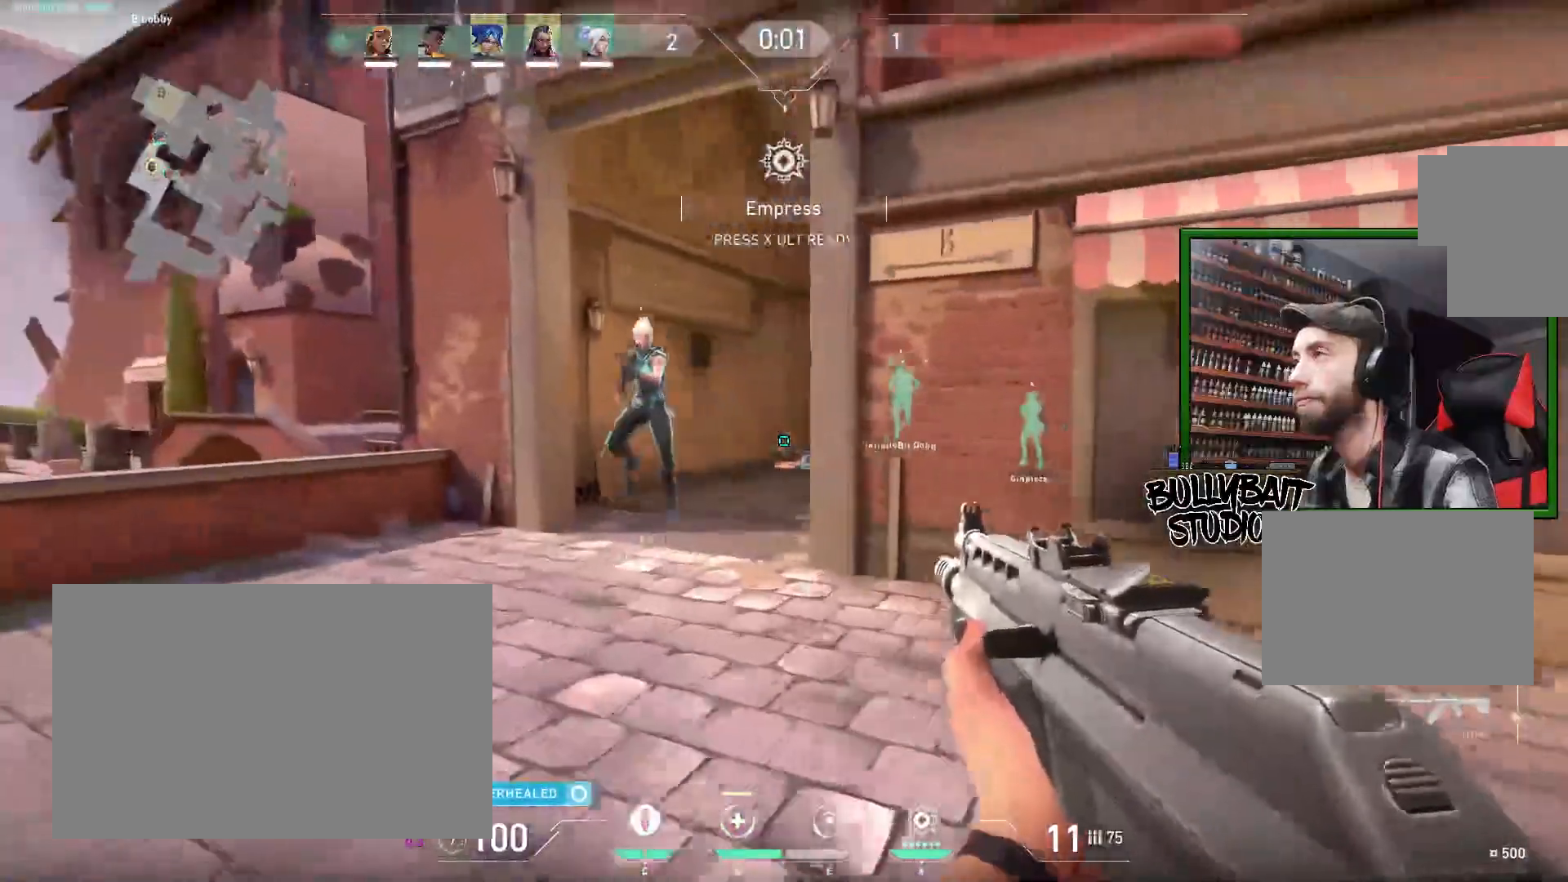
{"keys": ["a"], "mouse": [], "events": [[283, "s", "down"], [367, "s", "up"]]}
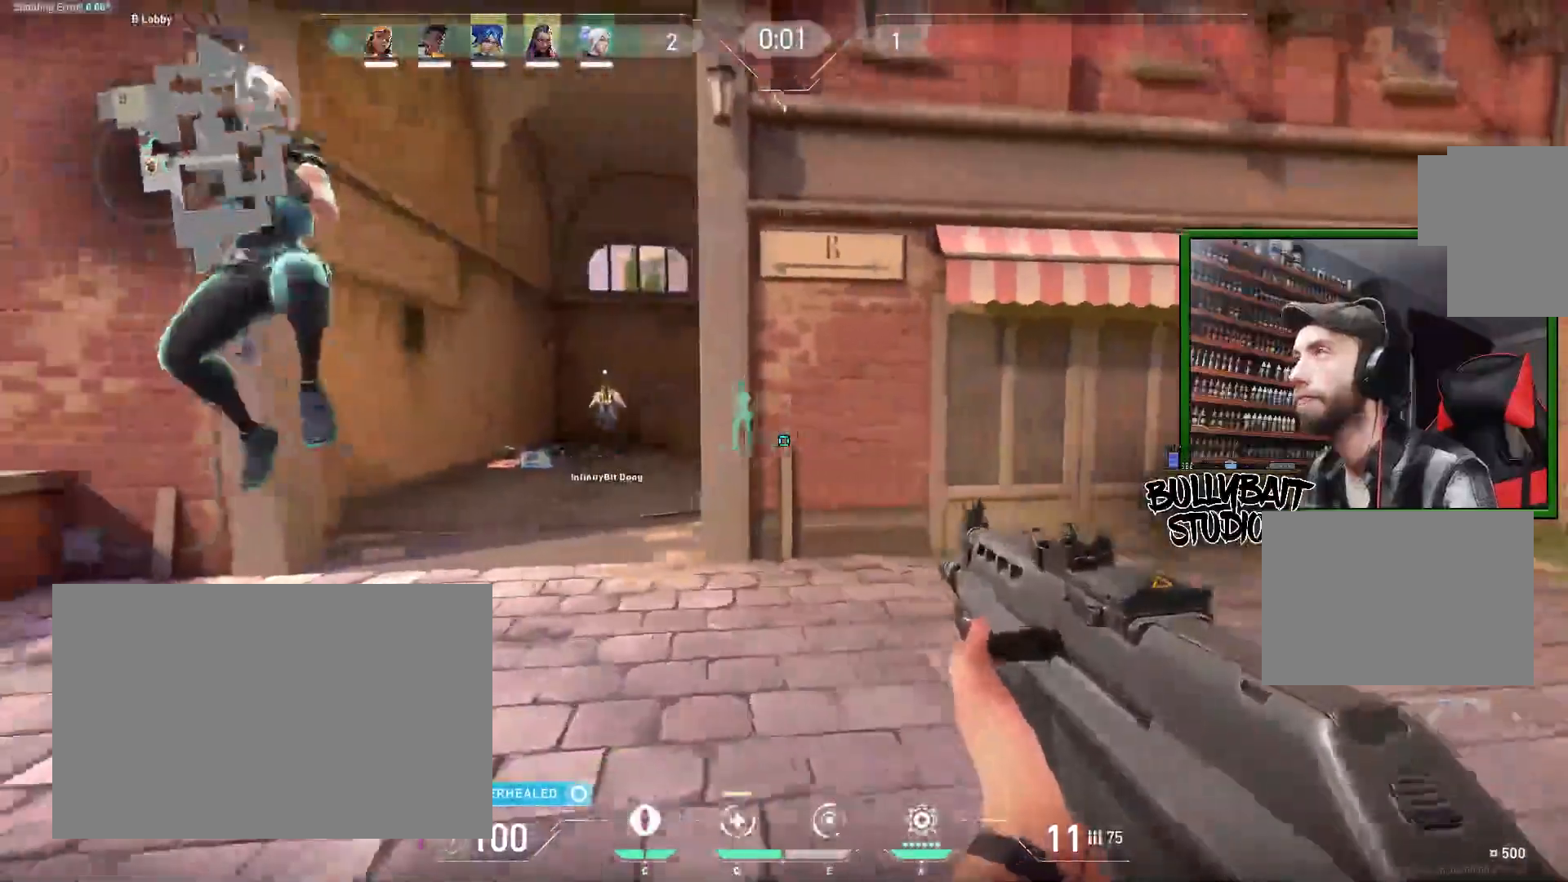
{"keys": ["tab"], "mouse": [], "events": [[33, "a", "up"], [200, "tab", "down"]]}
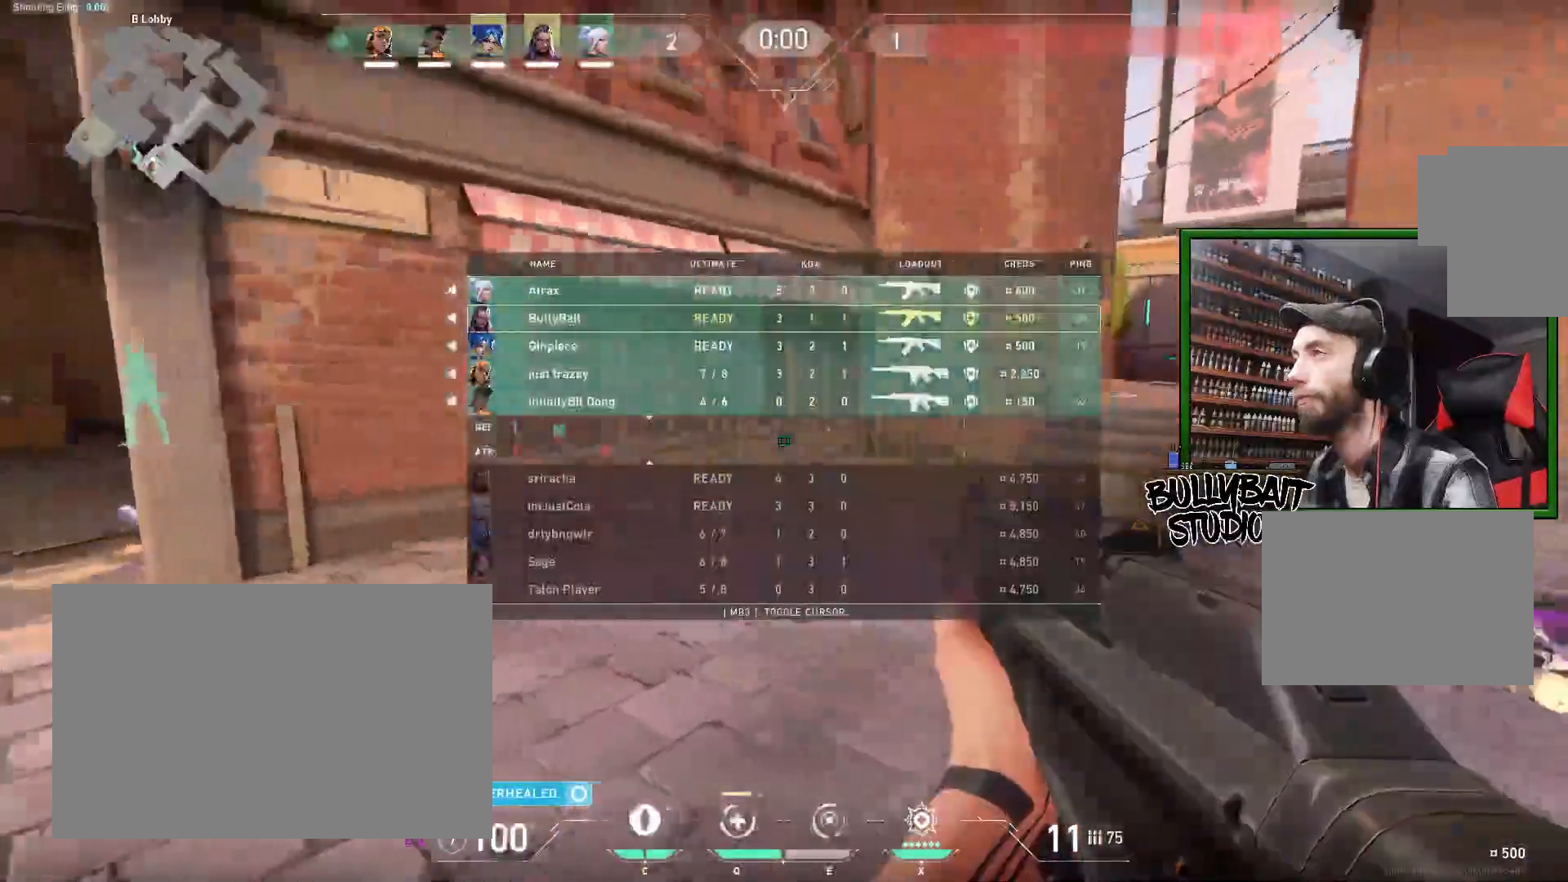
{"keys": [], "mouse": [], "events": [[383, "tab", "up"]]}
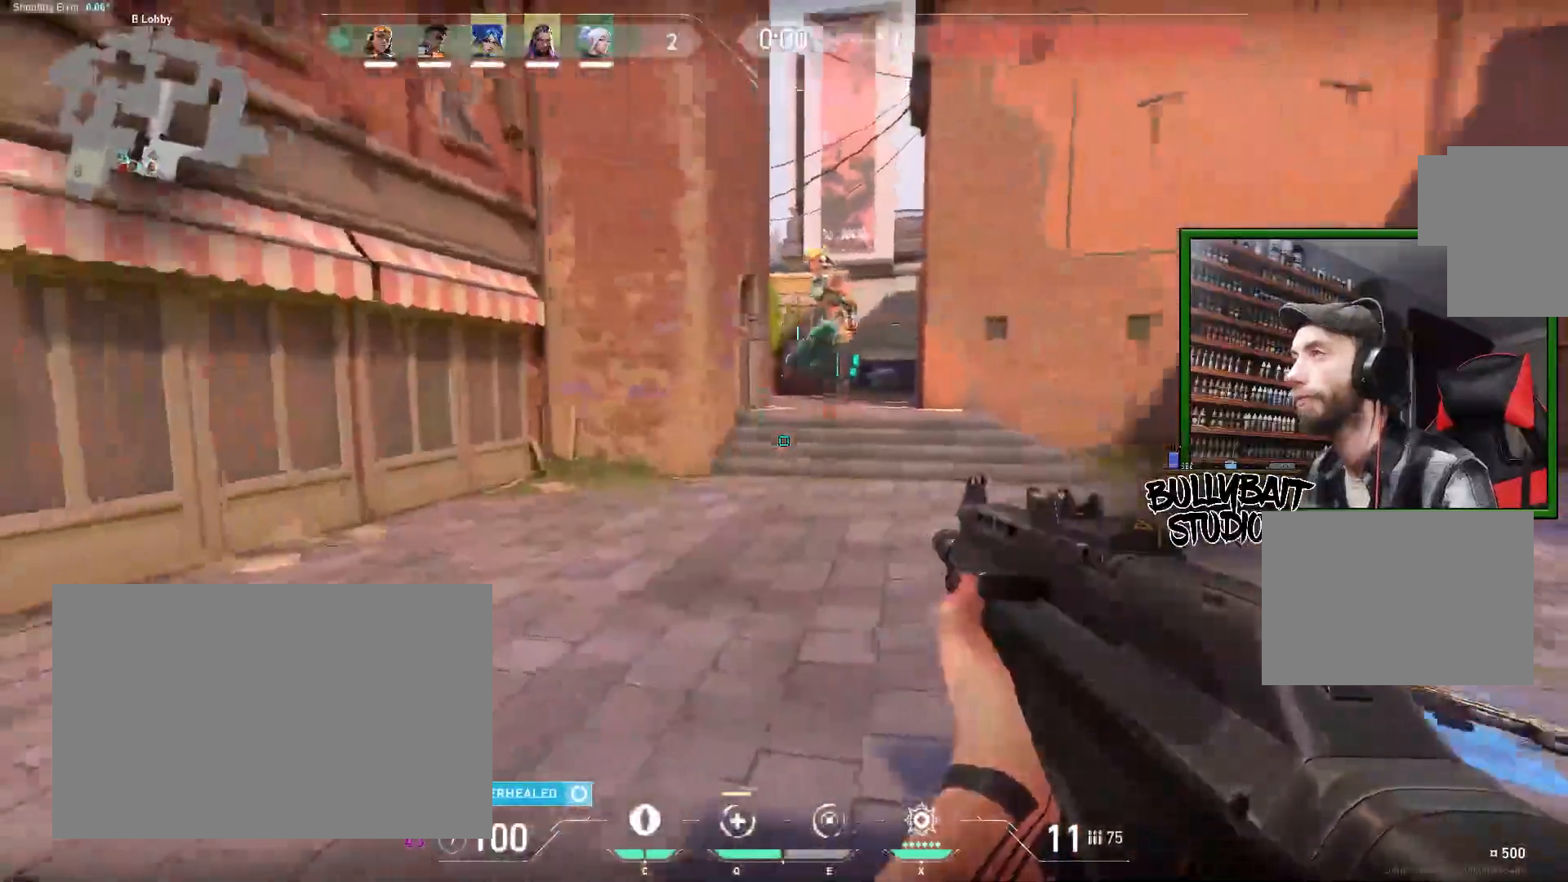
{"keys": ["tab"], "mouse": [], "events": [[167, "tab", "down"]]}
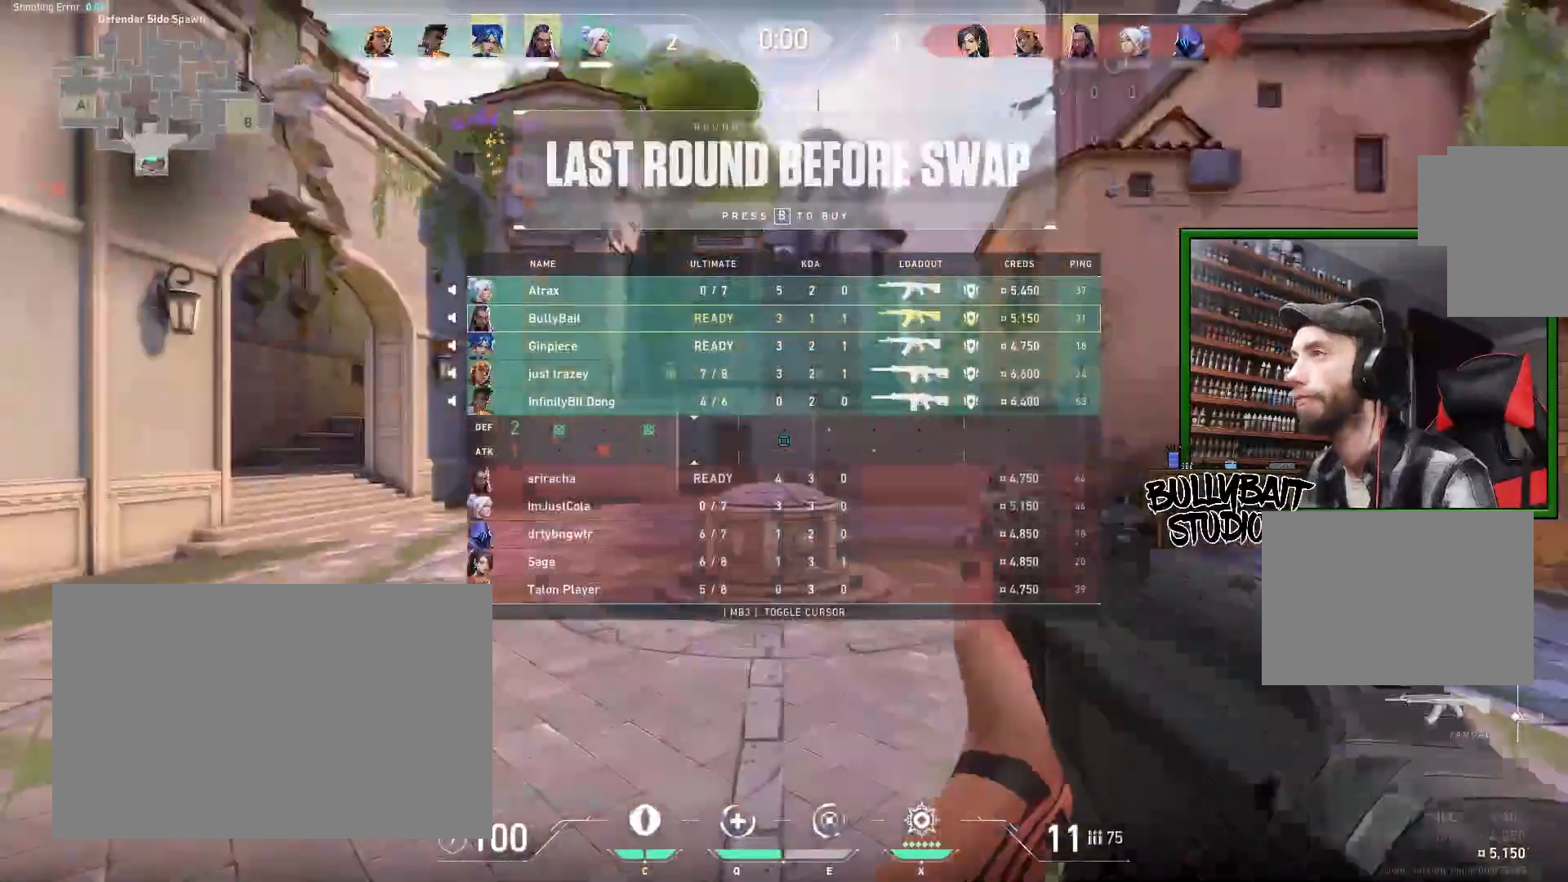
{"keys": [], "mouse": [], "events": [[350, "tab", "up"]]}
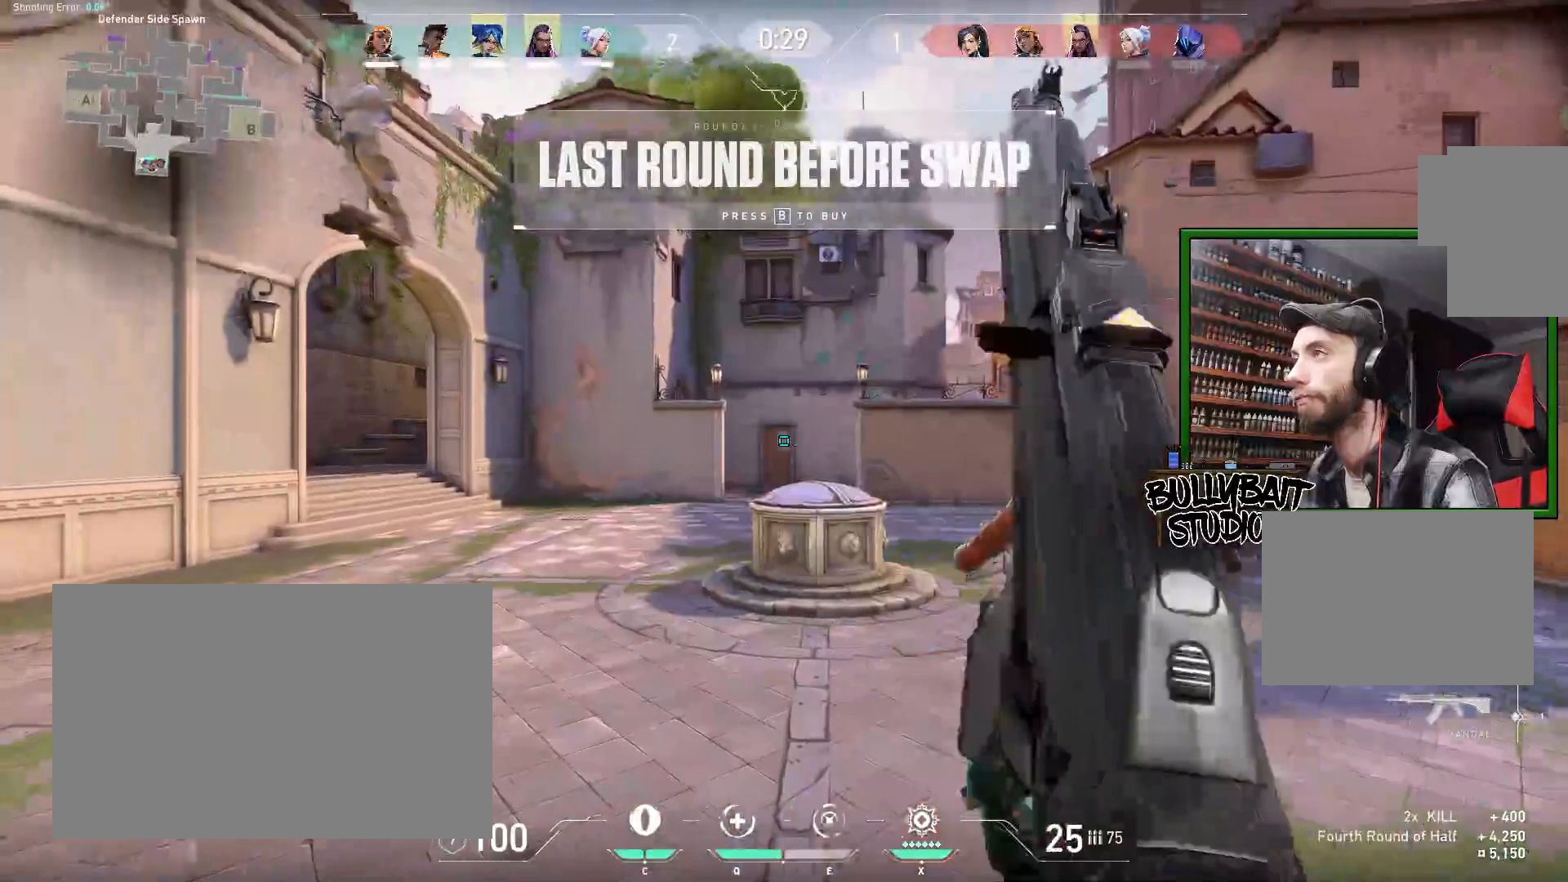
{"keys": ["d", "w"], "mouse": [], "events": [[200, "w", "down"], [333, "d", "down"]]}
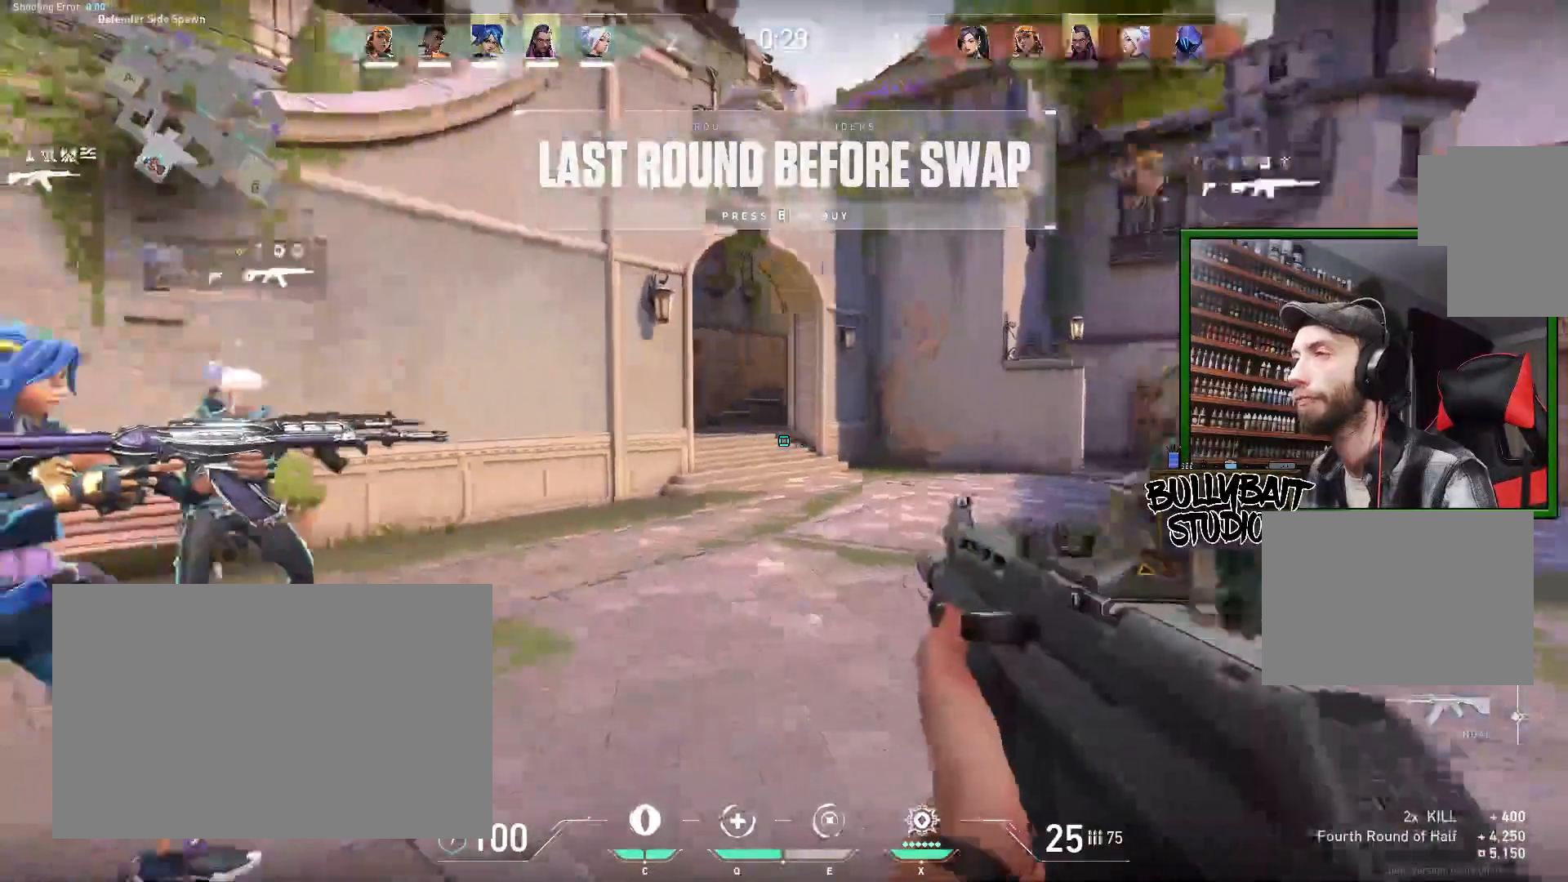
{"keys": [], "mouse": [], "events": [[67, "w", "up"], [317, "d", "up"]]}
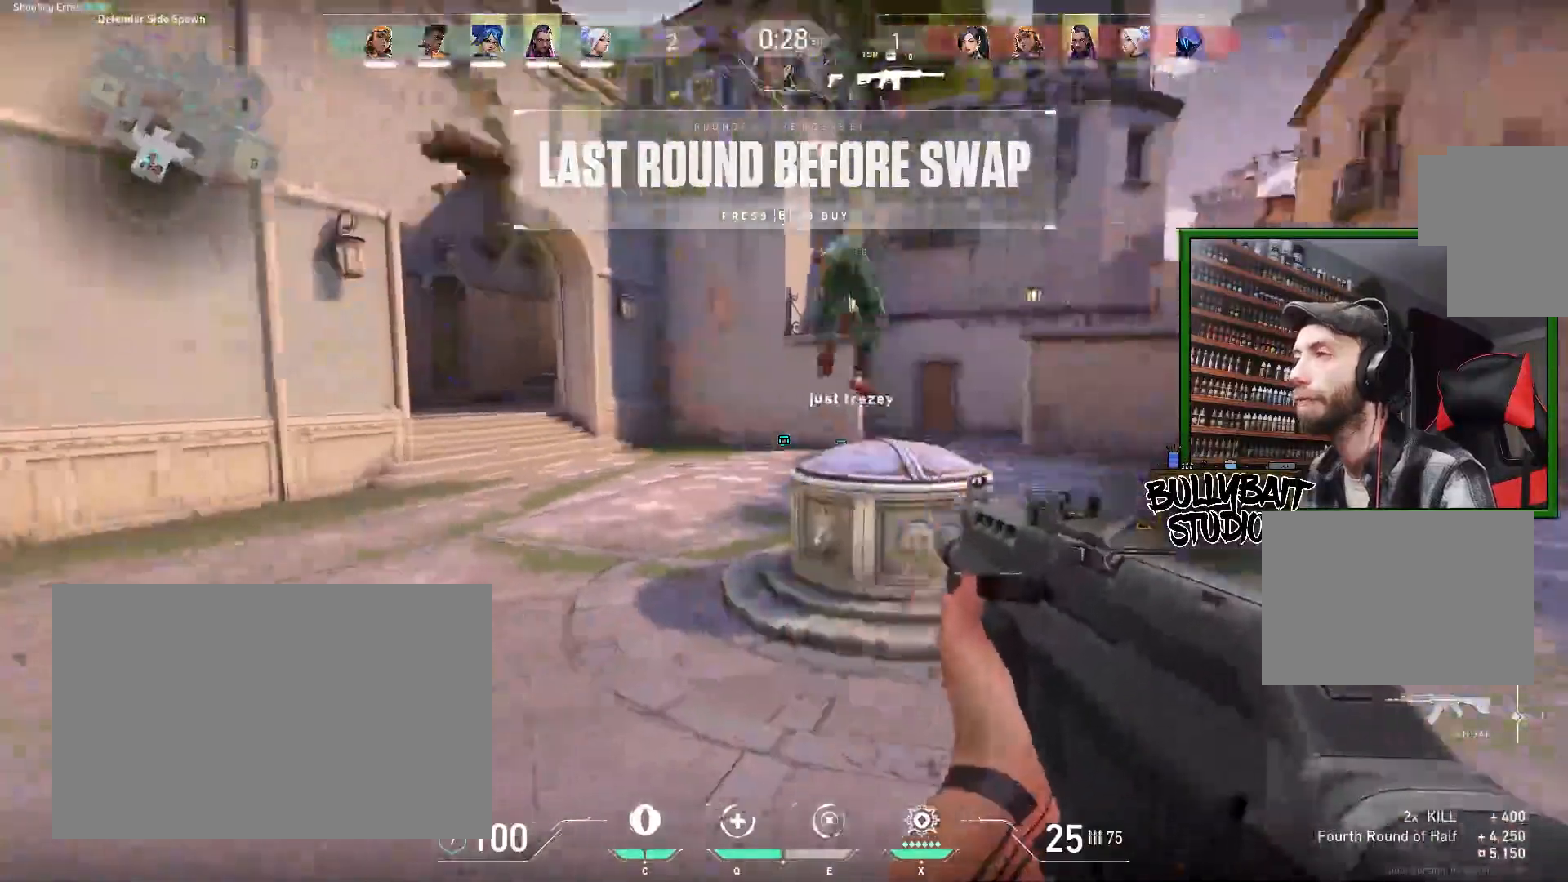
{"keys": [], "mouse": [], "events": []}
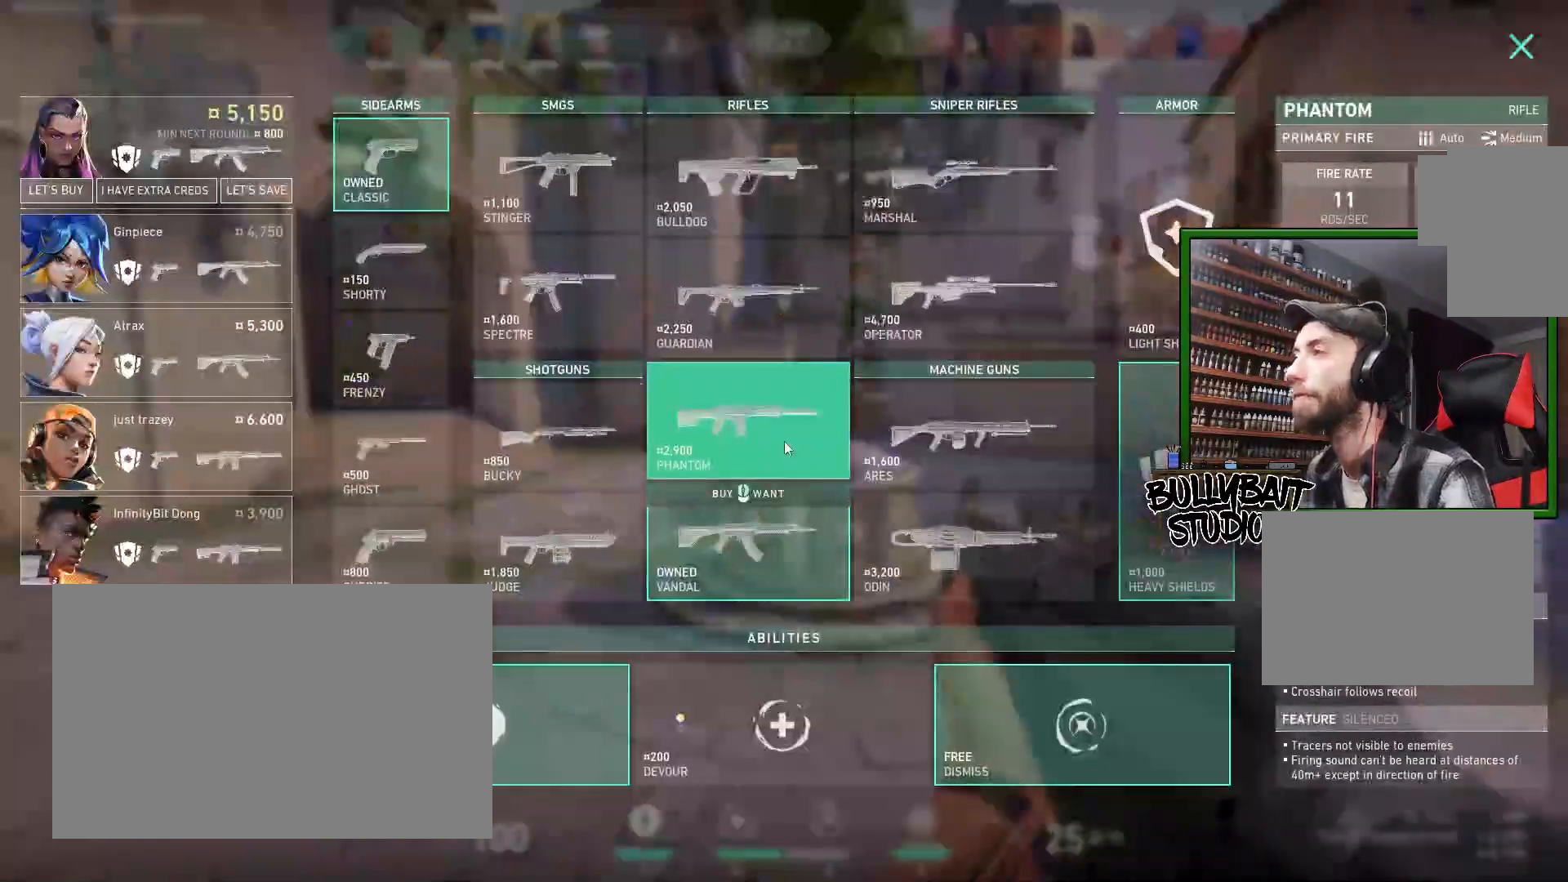
{"keys": [], "mouse": [], "events": []}